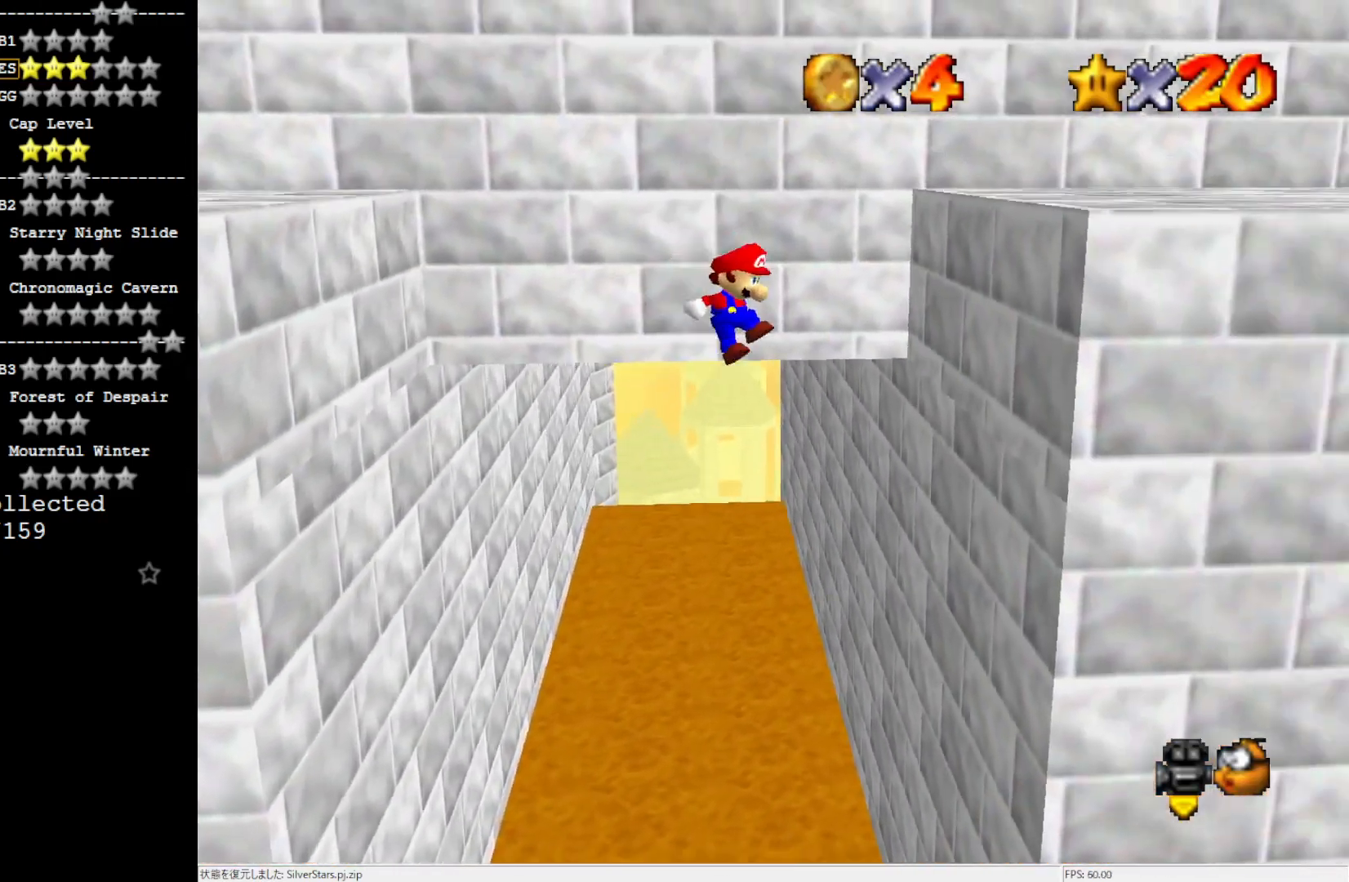
Gameplay with a controller (Nintendo layout); each line is a JSON object with the inputs held at the frame after it. "events" lists button and stick changes between this image and that frame as [ms after this image, input, new state], when the widget could be followed in between. Not read: L3 R3.
{"buttons": ["A"], "left_stick": "up-left", "events": [[217, "A", "up"], [317, "left_stick", "up-left"], [350, "A", "down"]]}
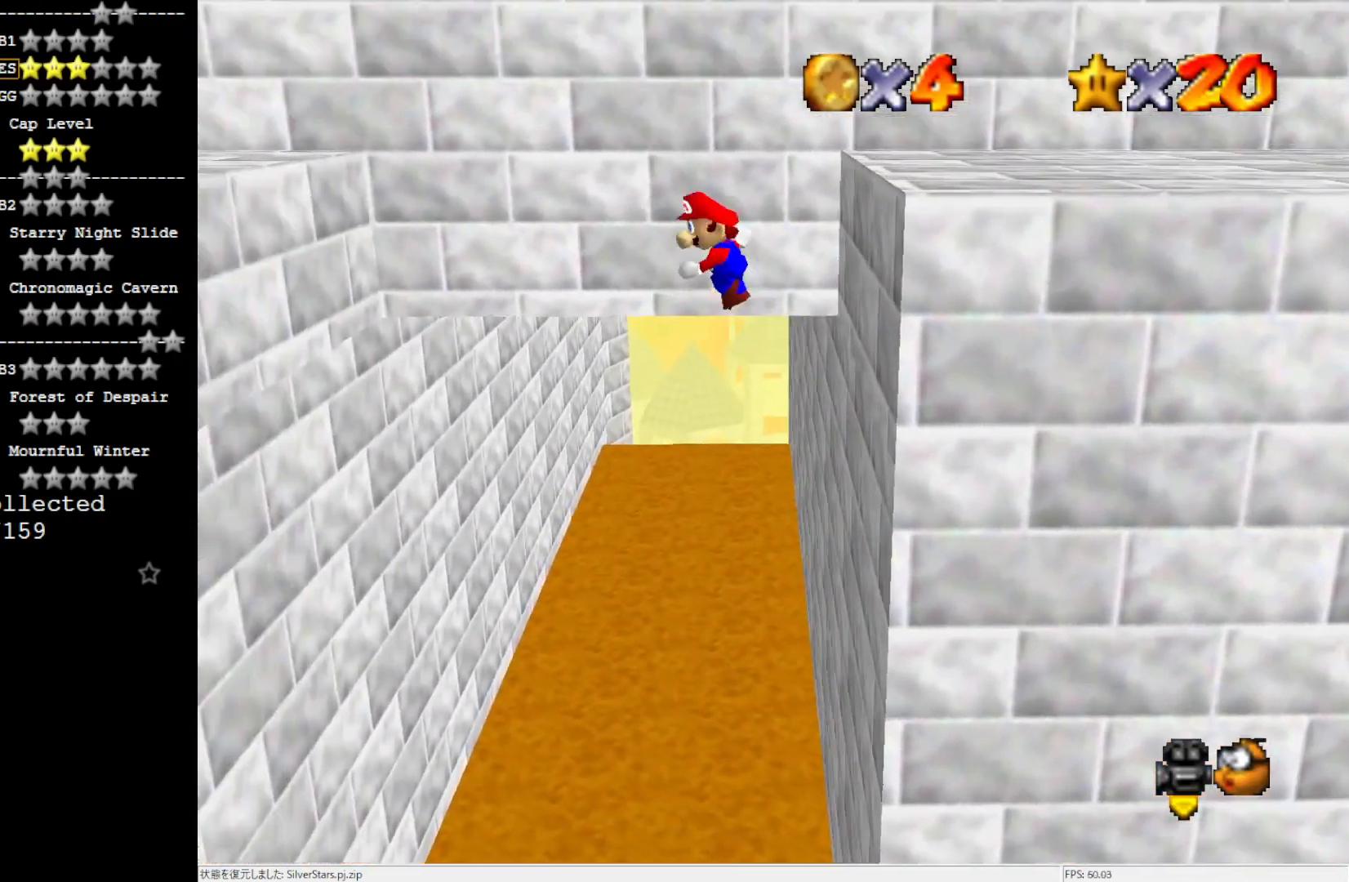
{"buttons": ["A"], "left_stick": "left", "events": [[134, "left_stick", "left"]]}
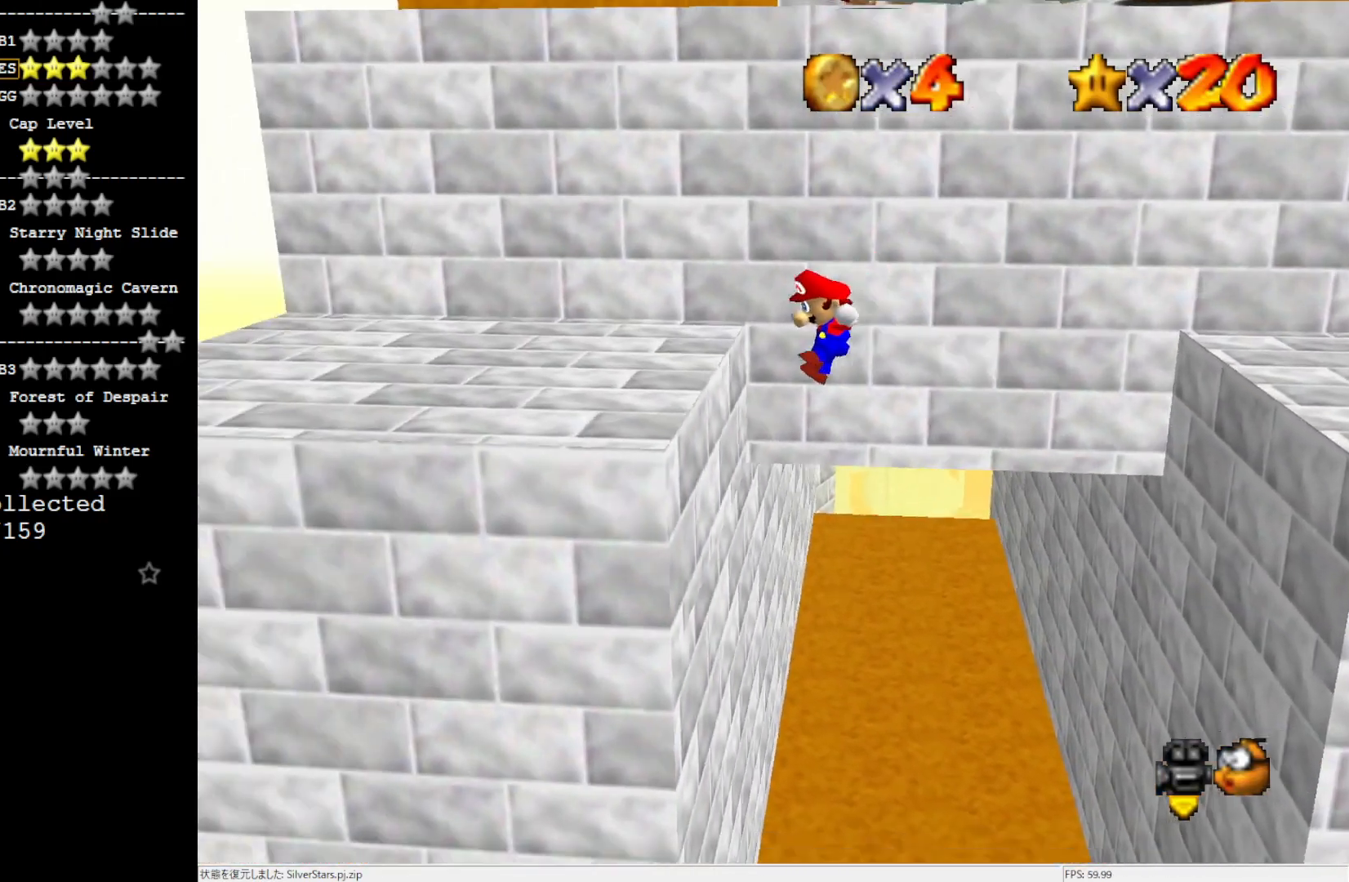
{"buttons": ["A"], "left_stick": "up-left", "events": [[100, "A", "up"], [134, "left_stick", "up-left"], [250, "A", "down"]]}
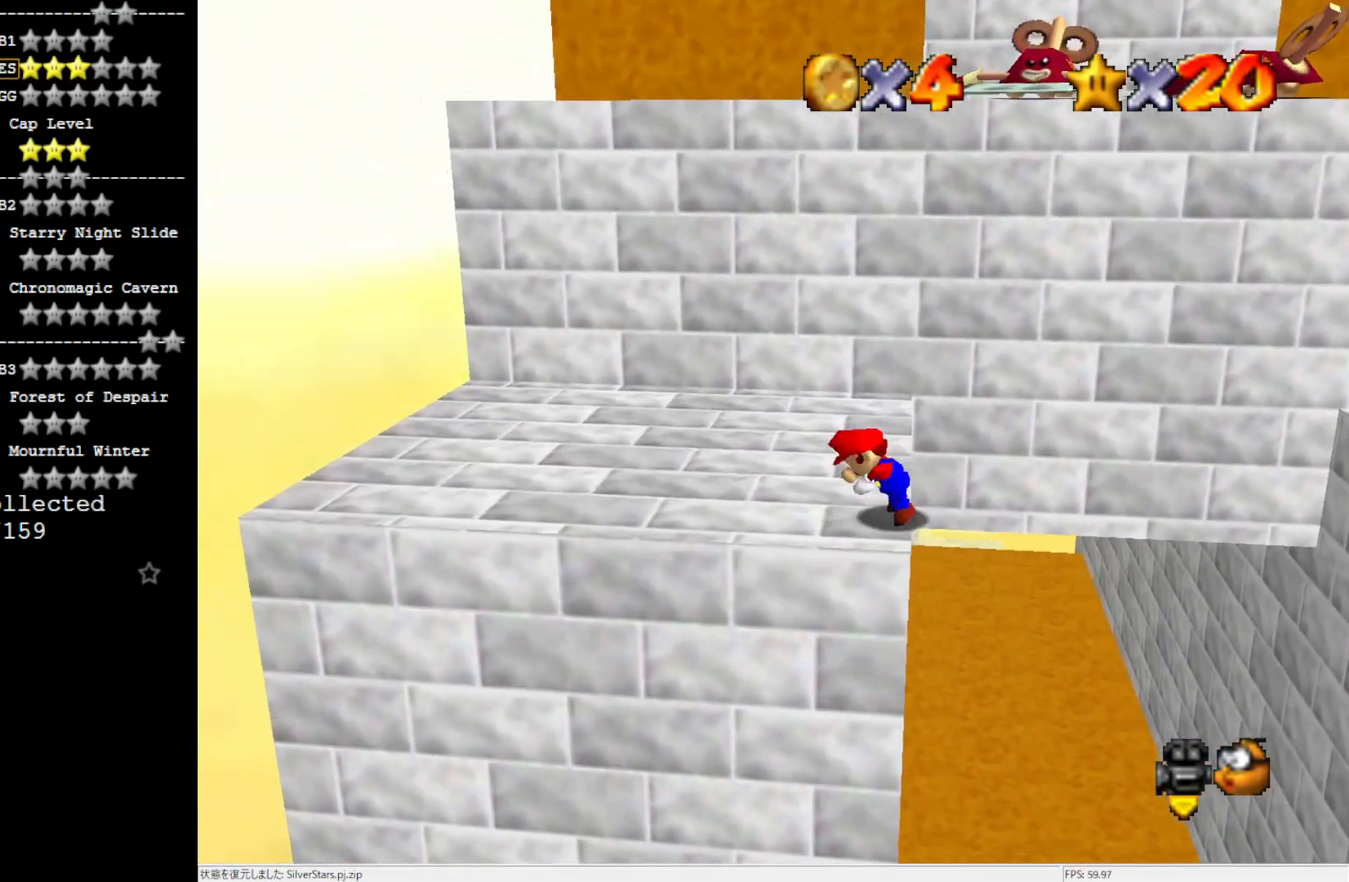
{"buttons": [], "left_stick": "up", "events": [[17, "left_stick", "center"], [67, "A", "up"], [467, "left_stick", "up"]]}
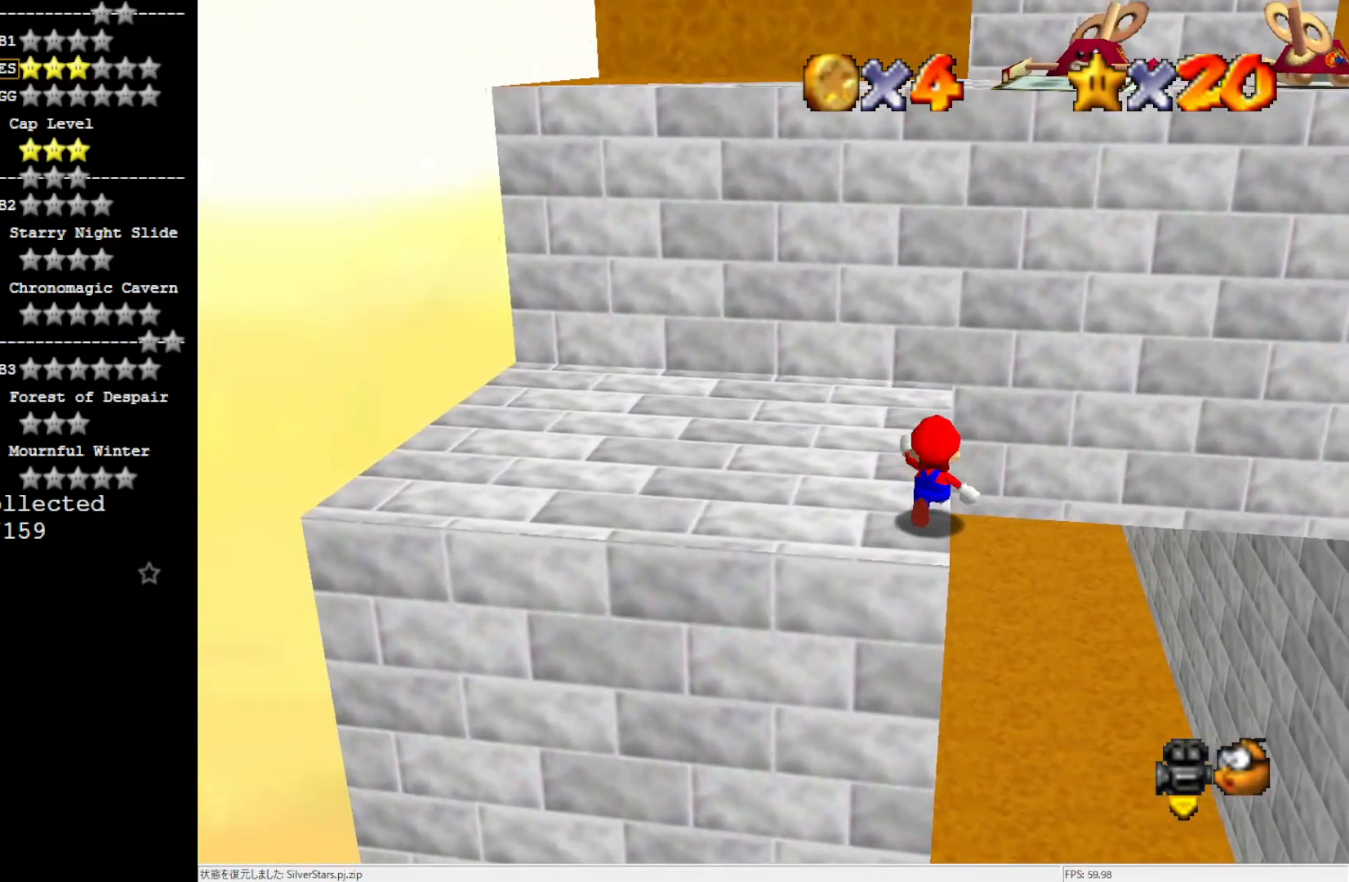
{"buttons": [], "left_stick": "down-left", "events": [[50, "A", "down"], [50, "left_stick", "center"], [167, "left_stick", "left"], [200, "A", "up"], [334, "left_stick", "down-left"], [434, "C_LEFT", "down"], [467, "C_LEFT", "up"]]}
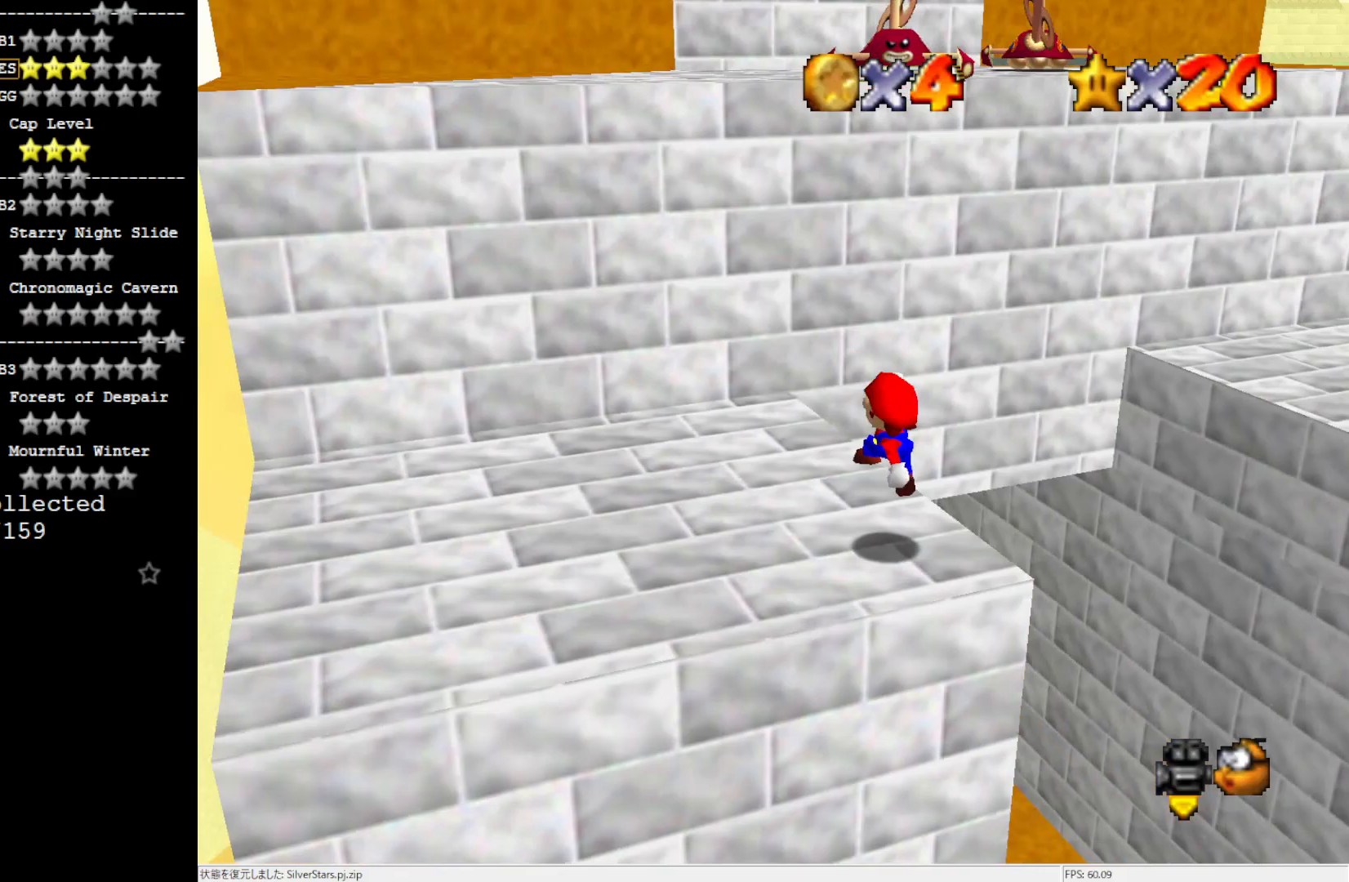
{"buttons": [], "left_stick": "down", "events": [[67, "C_LEFT", "down"], [134, "left_stick", "center"], [167, "C_LEFT", "up"], [334, "A", "down"], [384, "left_stick", "down"], [434, "A", "up"]]}
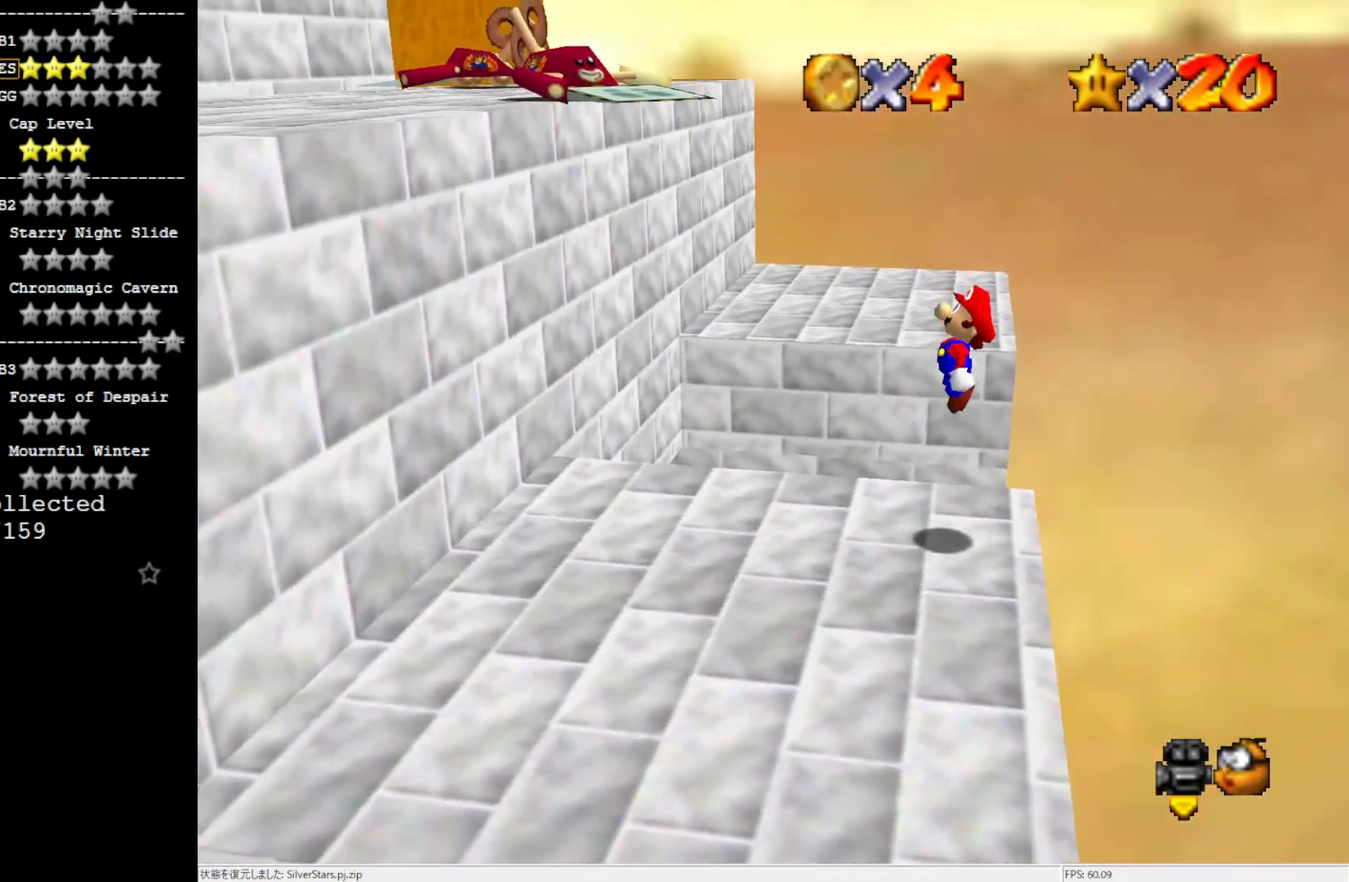
{"buttons": [], "left_stick": "left", "events": [[267, "B", "down"], [334, "left_stick", "center"], [367, "B", "up"], [467, "left_stick", "left"]]}
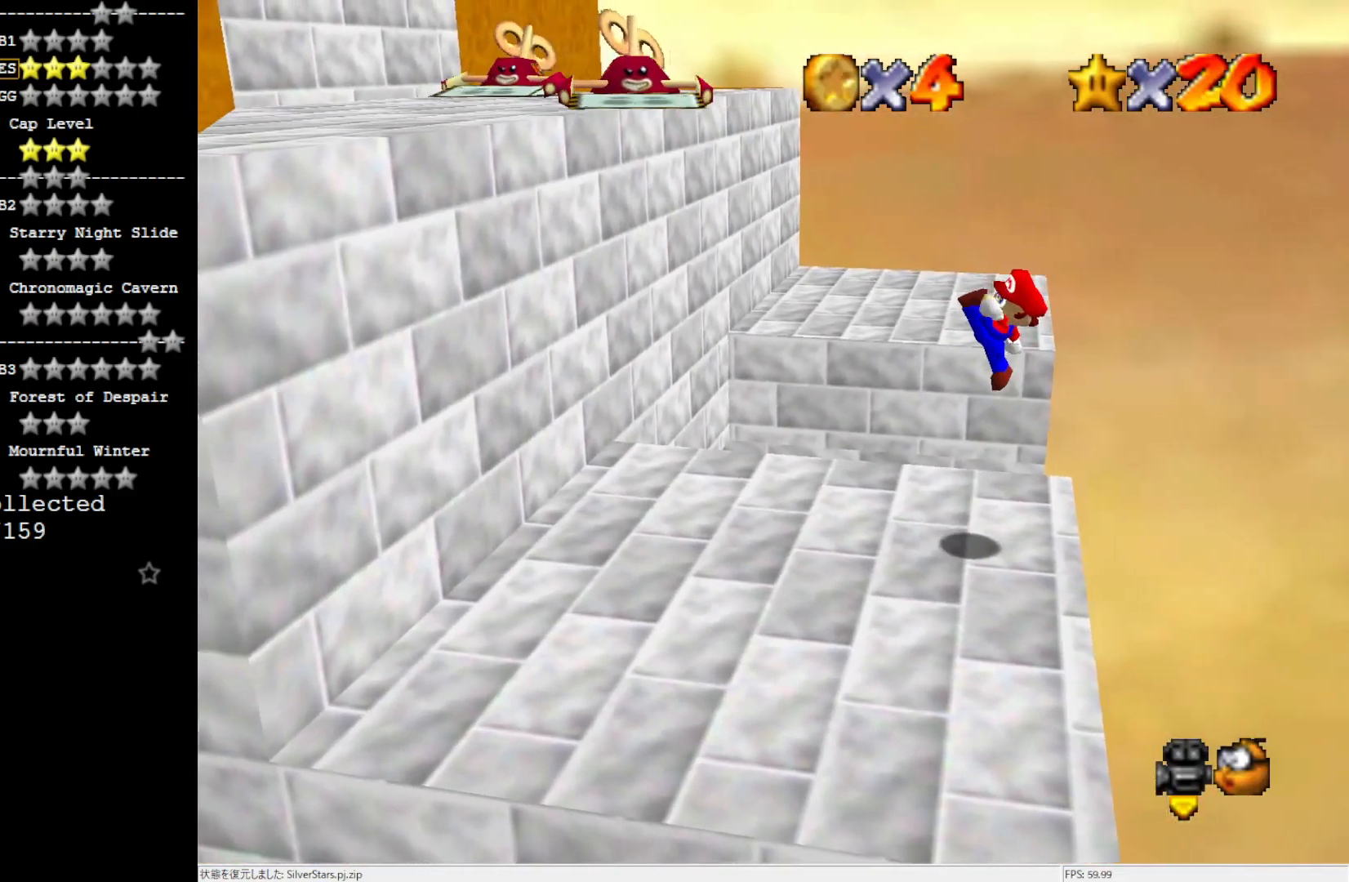
{"buttons": [], "left_stick": "left", "events": []}
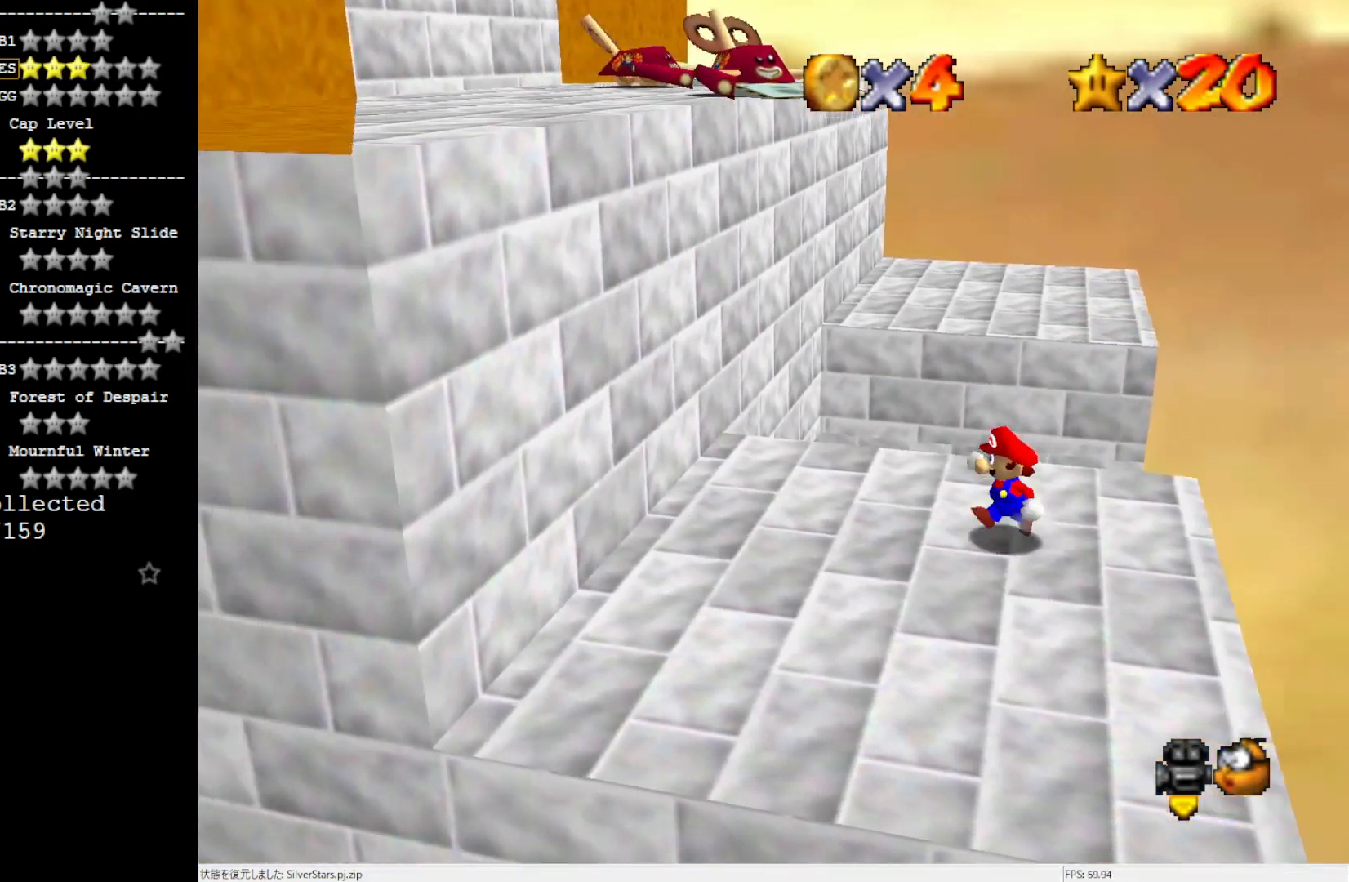
{"buttons": [], "left_stick": "down-right", "events": [[100, "left_stick", "down-left"], [434, "left_stick", "down-right"]]}
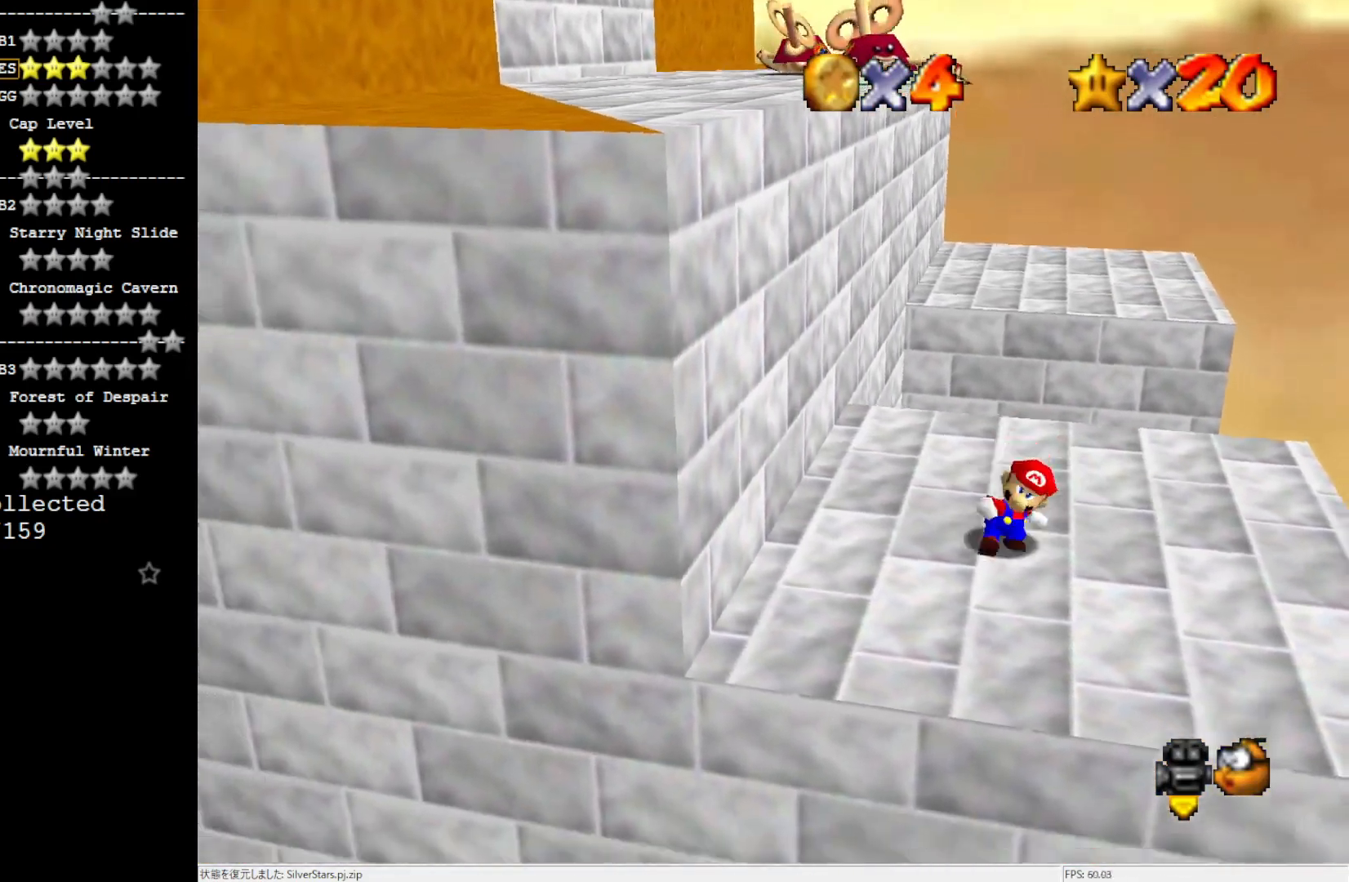
{"buttons": ["A"], "left_stick": "left", "events": [[67, "left_stick", "up-left"], [167, "left_stick", "left"], [334, "A", "down"]]}
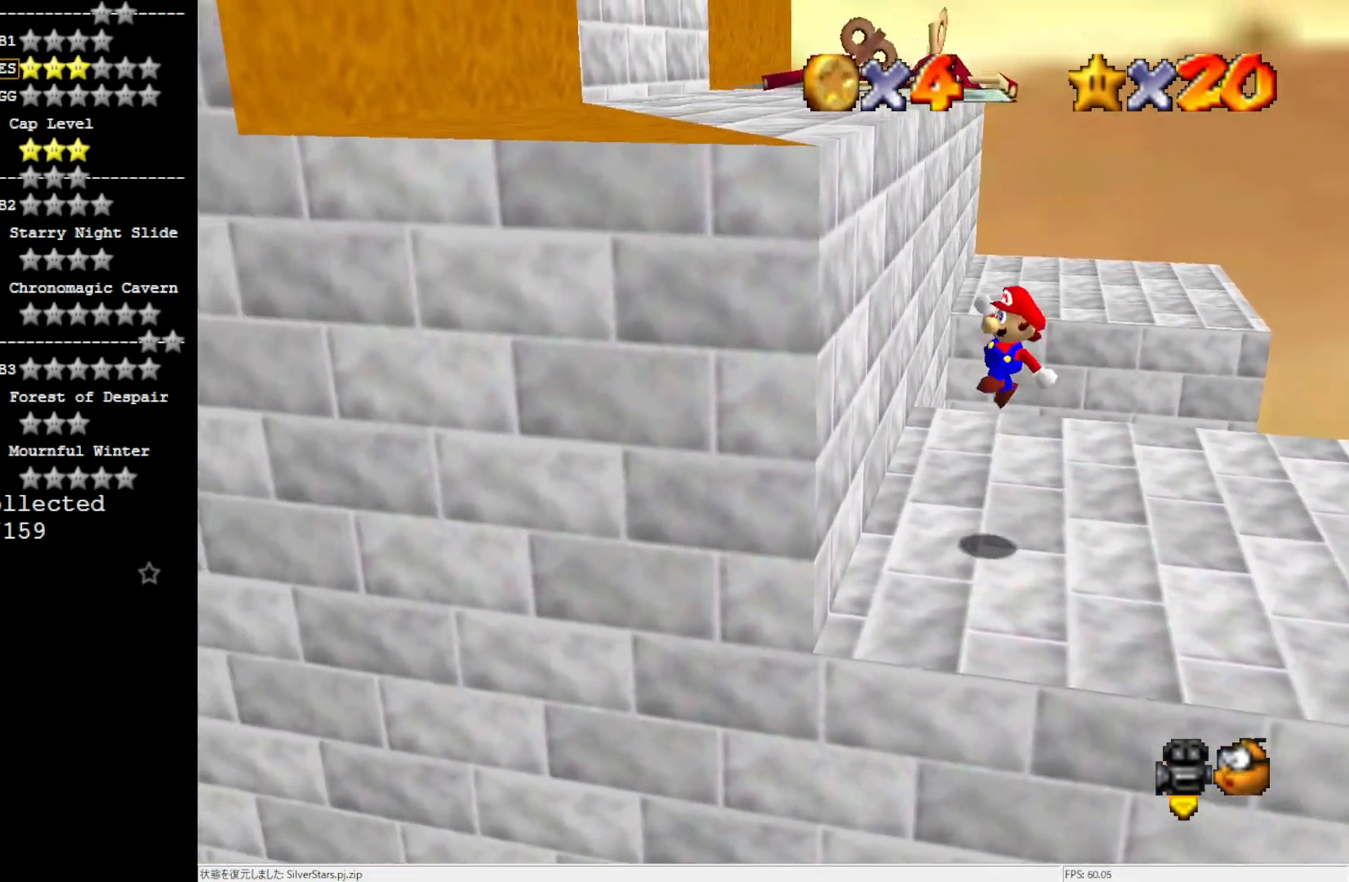
{"buttons": [], "left_stick": "center", "events": [[17, "left_stick", "up"], [134, "left_stick", "center"], [167, "A", "up"]]}
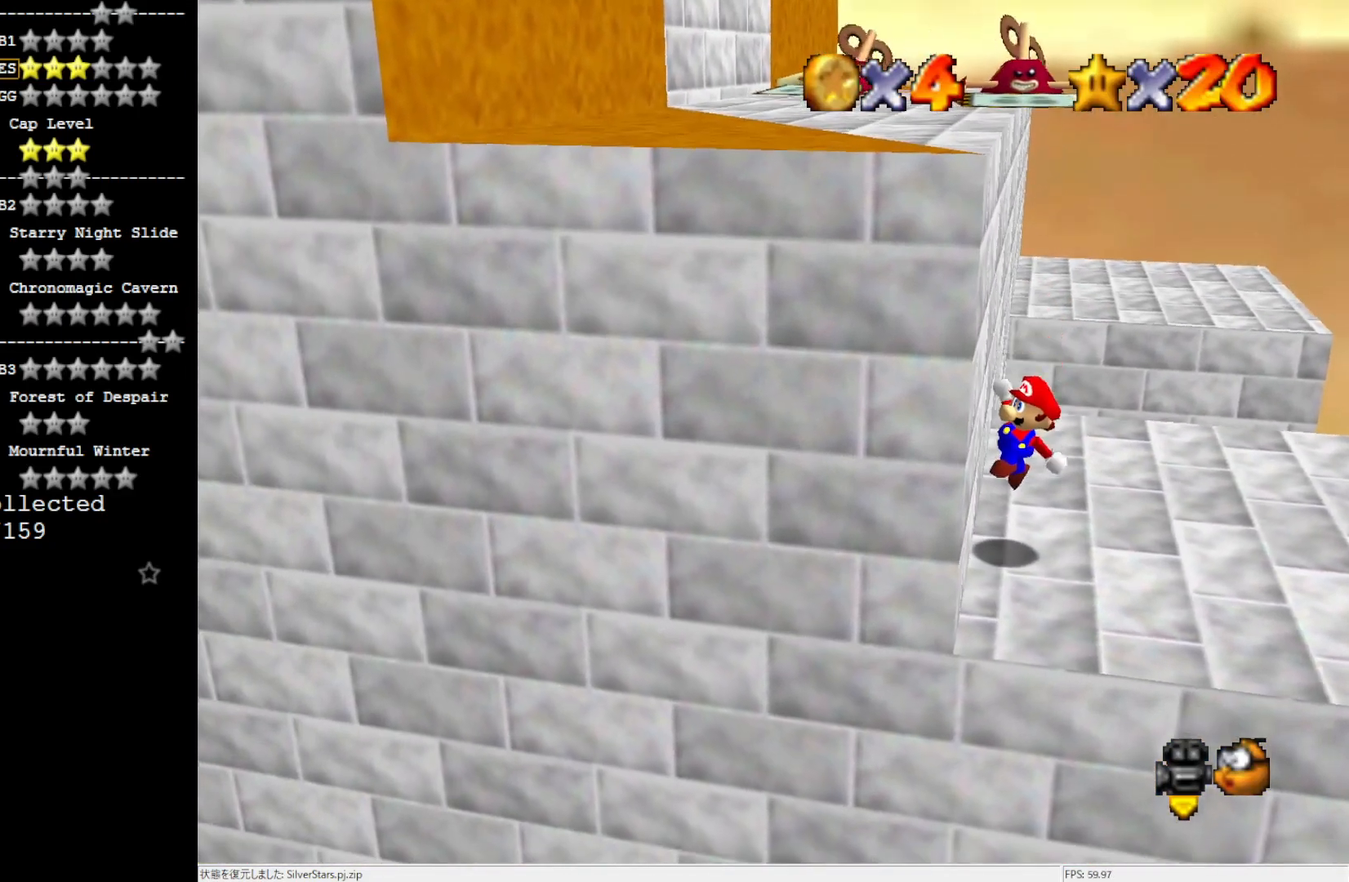
{"buttons": [], "left_stick": "up-right", "events": [[367, "left_stick", "up-right"]]}
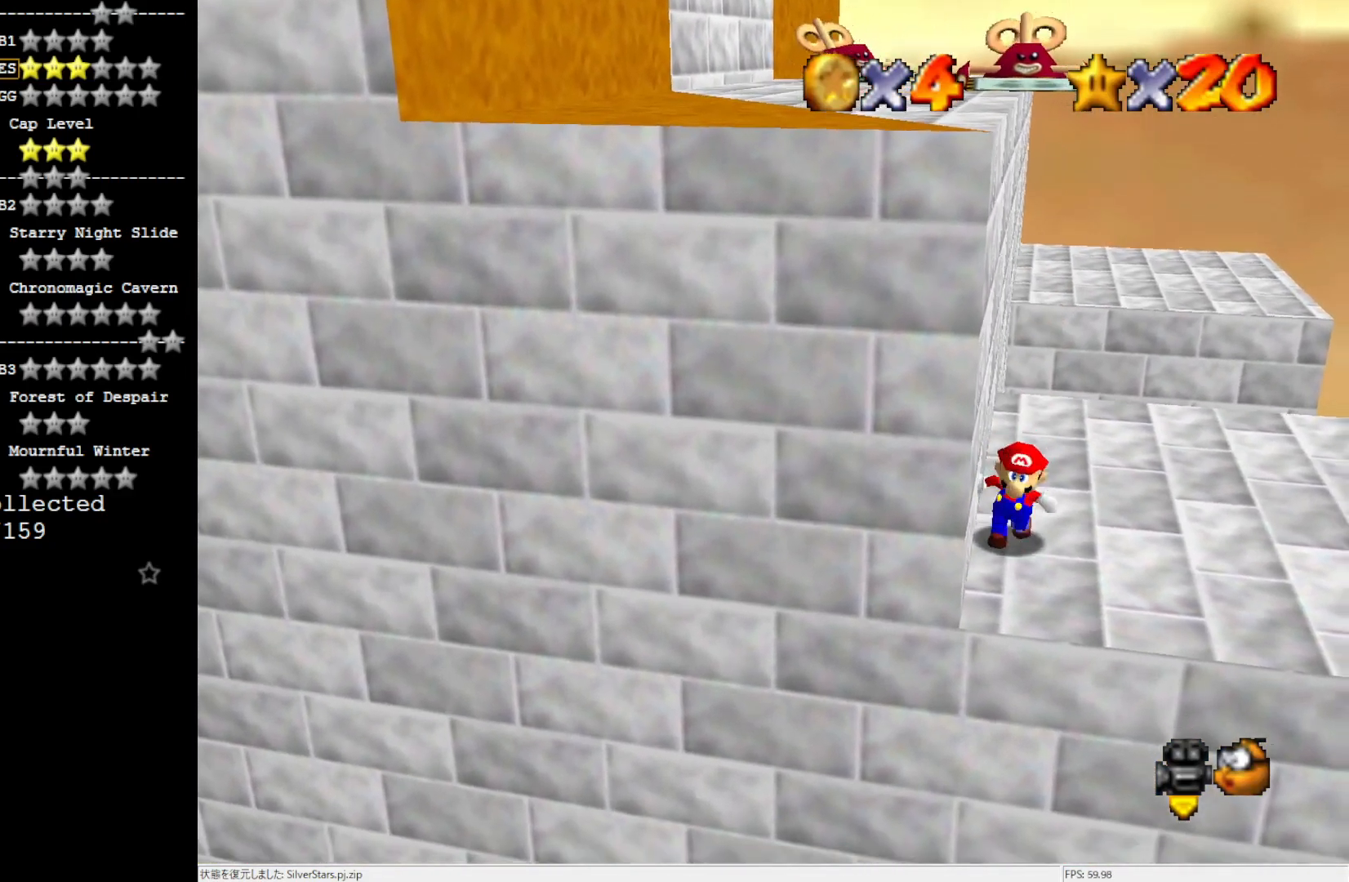
{"buttons": [], "left_stick": "up-right", "events": [[134, "C_RIGHT", "down"], [250, "C_RIGHT", "up"]]}
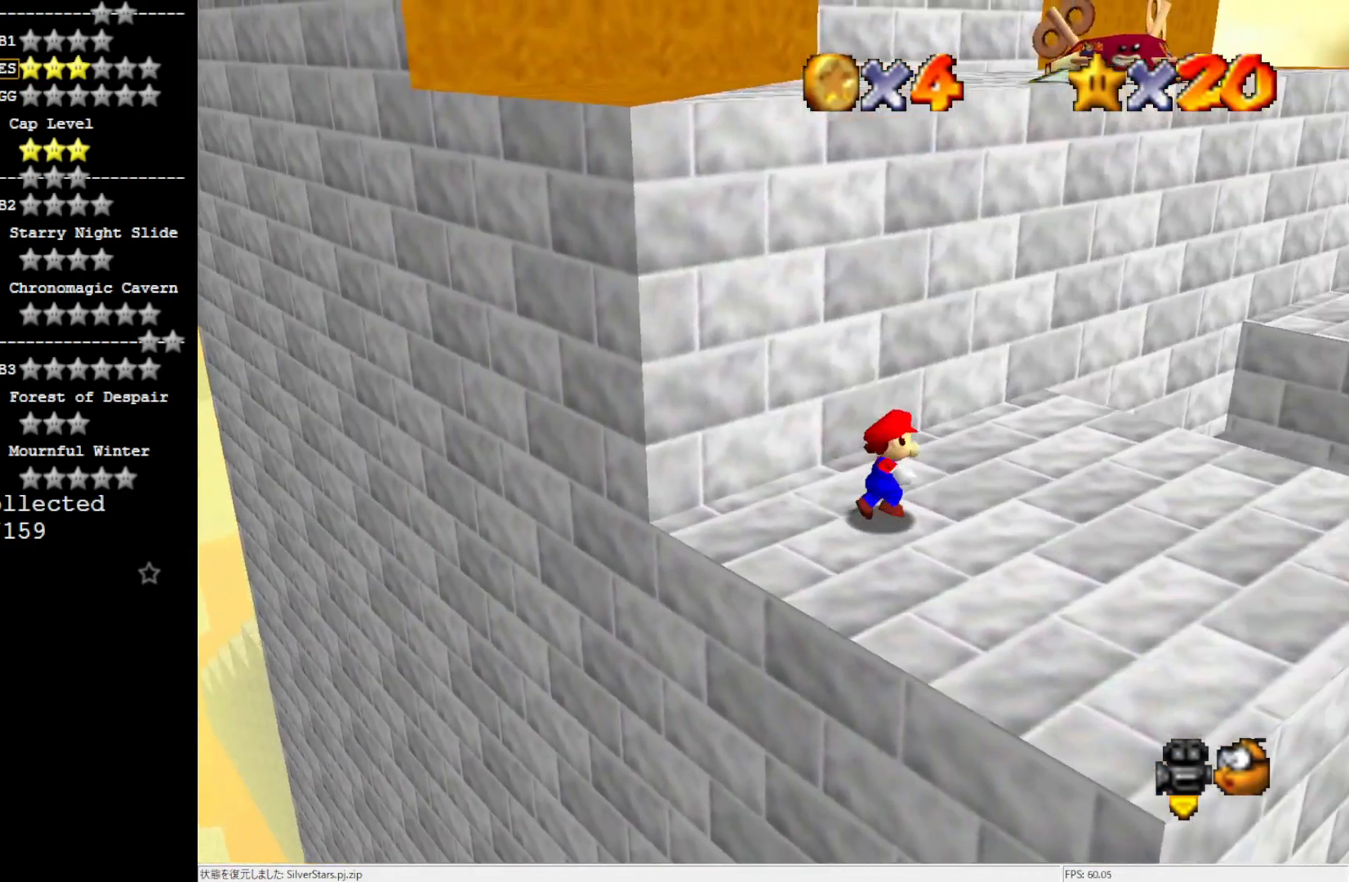
{"buttons": ["A"], "left_stick": "up-left", "events": [[134, "left_stick", "down-right"], [200, "left_stick", "down-left"], [250, "left_stick", "up-left"], [334, "A", "down"]]}
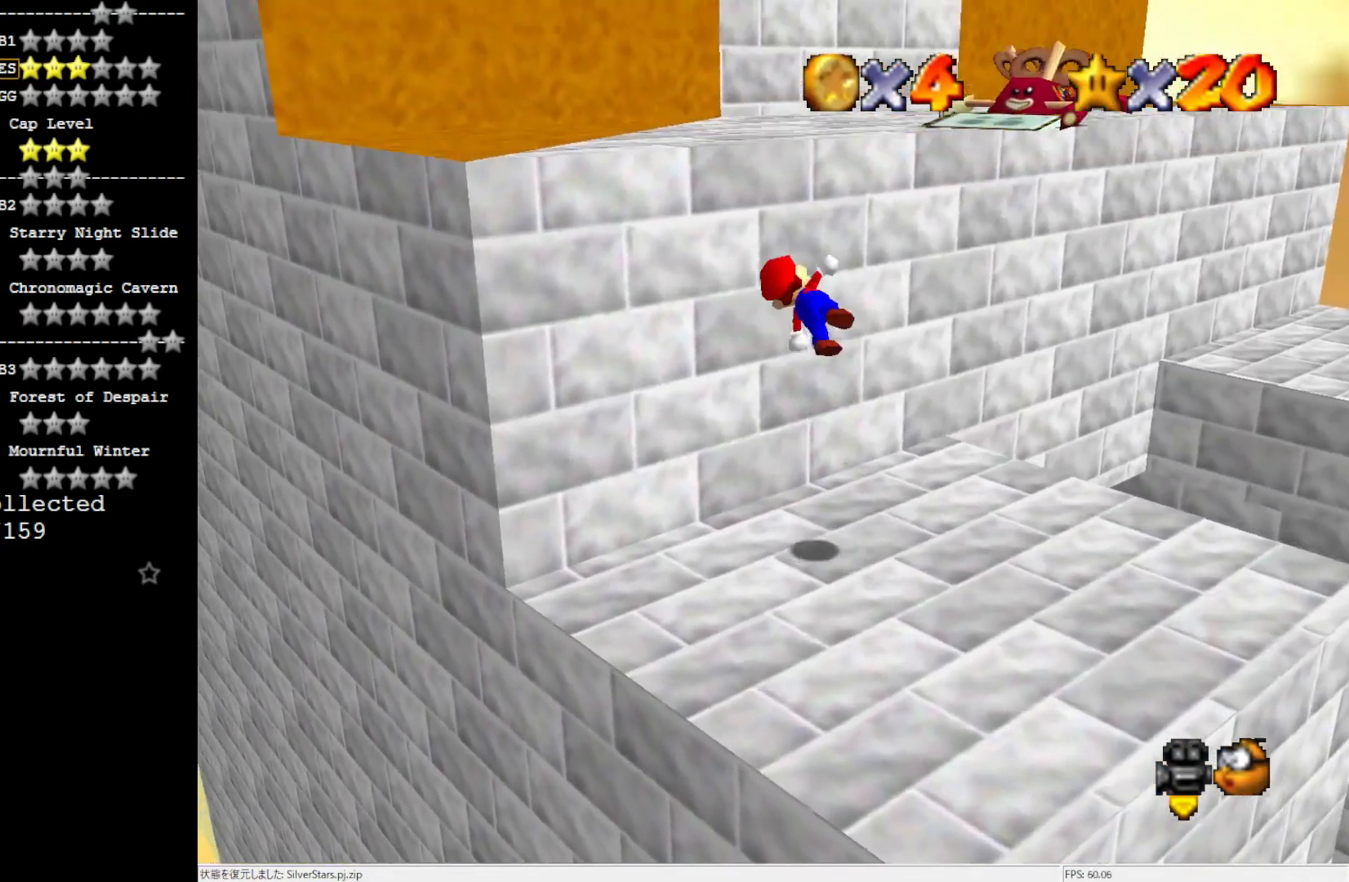
{"buttons": [], "left_stick": "center", "events": [[134, "left_stick", "up"], [250, "A", "up"], [484, "left_stick", "center"]]}
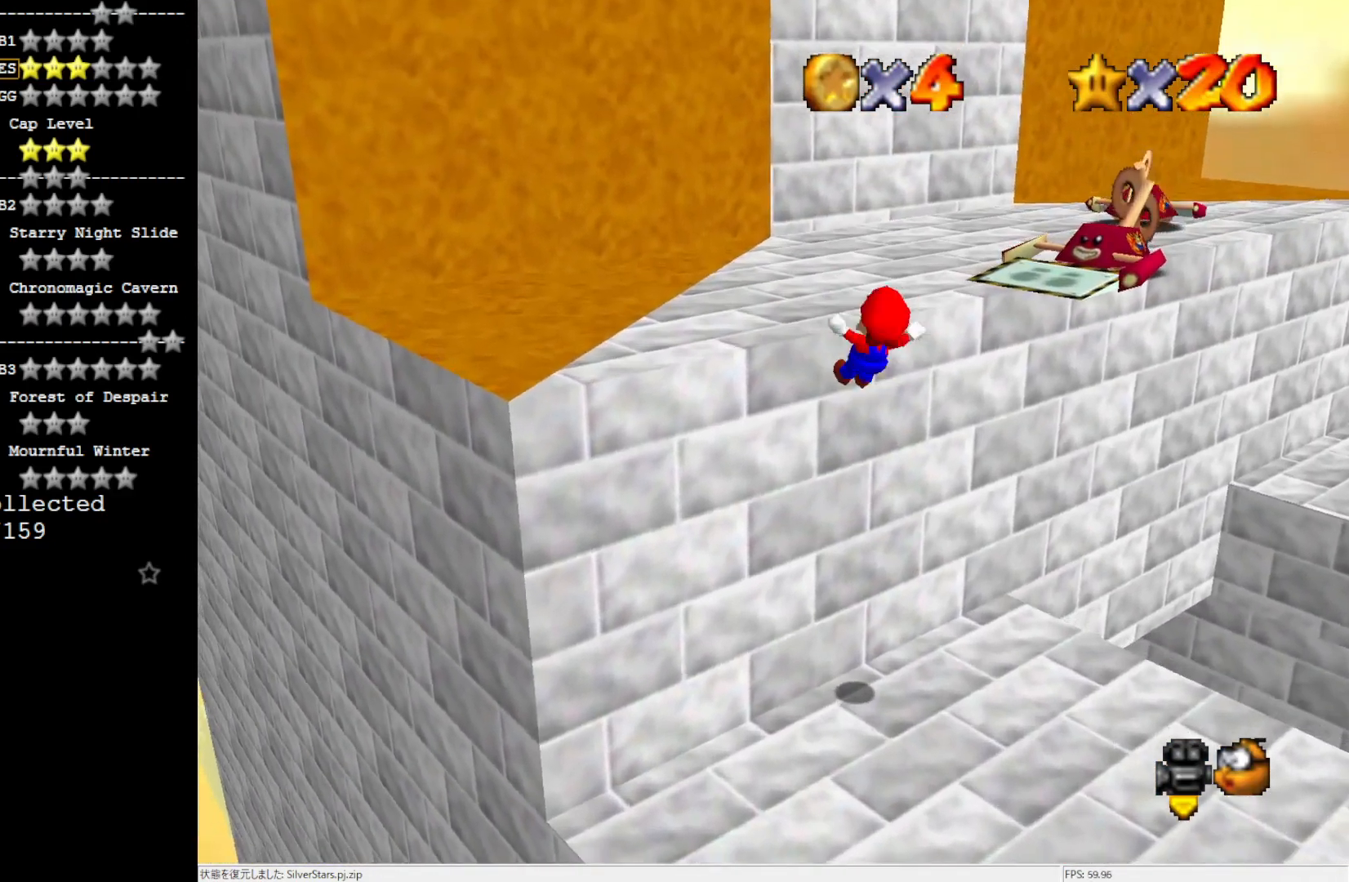
{"buttons": [], "left_stick": "up", "events": [[67, "A", "down"], [234, "A", "up"], [284, "left_stick", "up"]]}
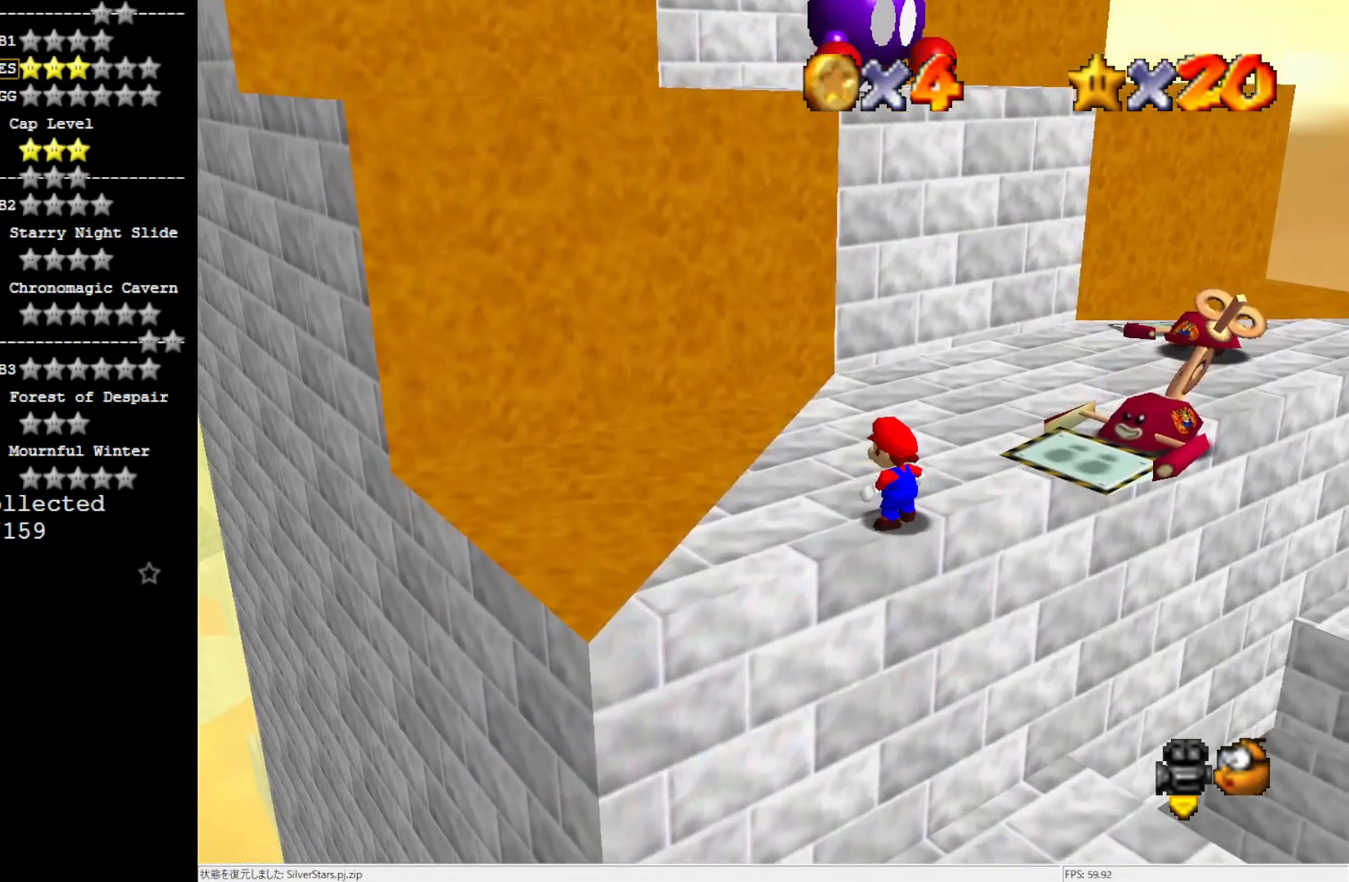
{"buttons": [], "left_stick": "up", "events": []}
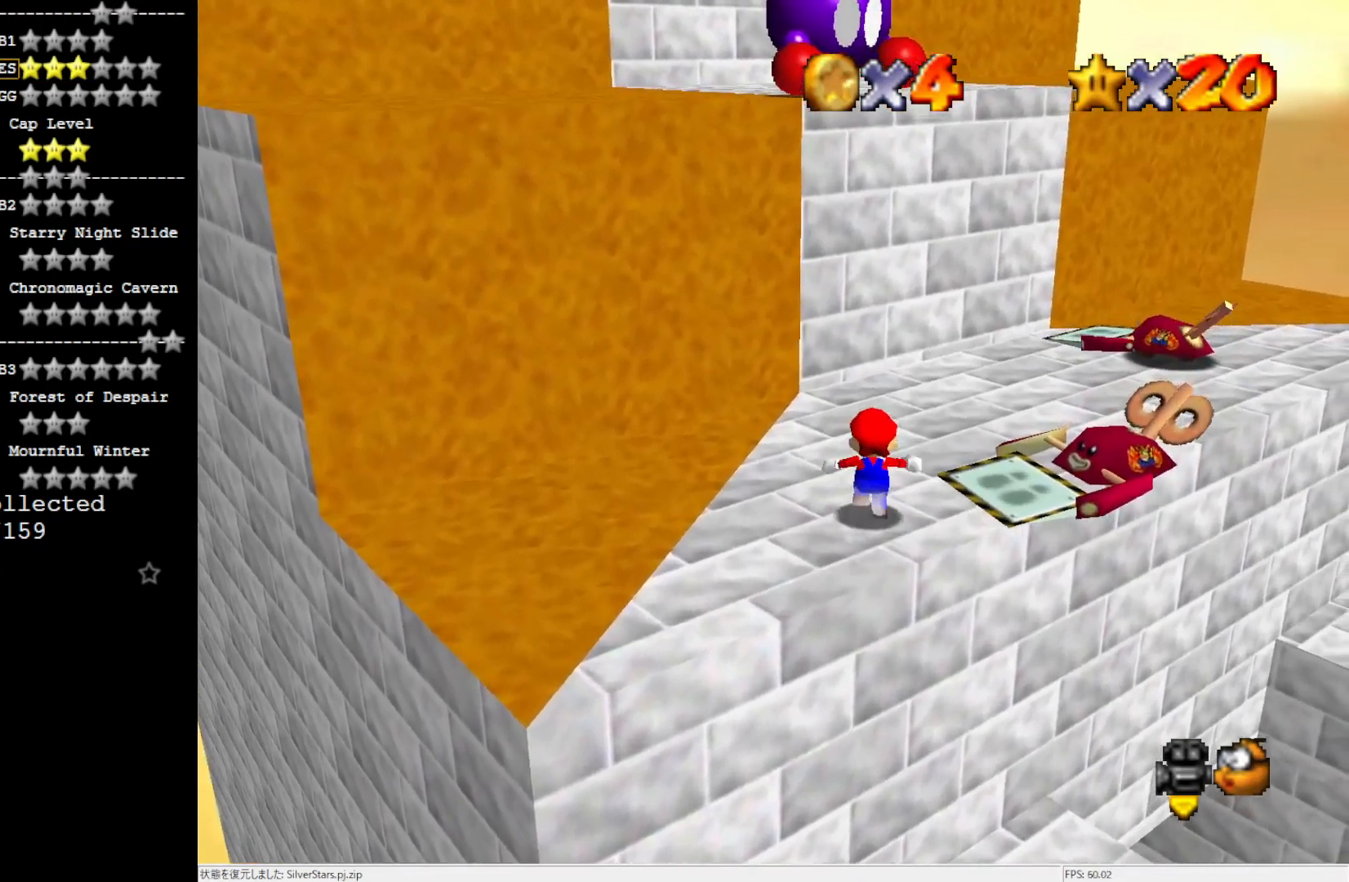
{"buttons": [], "left_stick": "up", "events": [[167, "A", "down"], [250, "A", "up"], [400, "C_RIGHT", "down"], [500, "C_RIGHT", "up"]]}
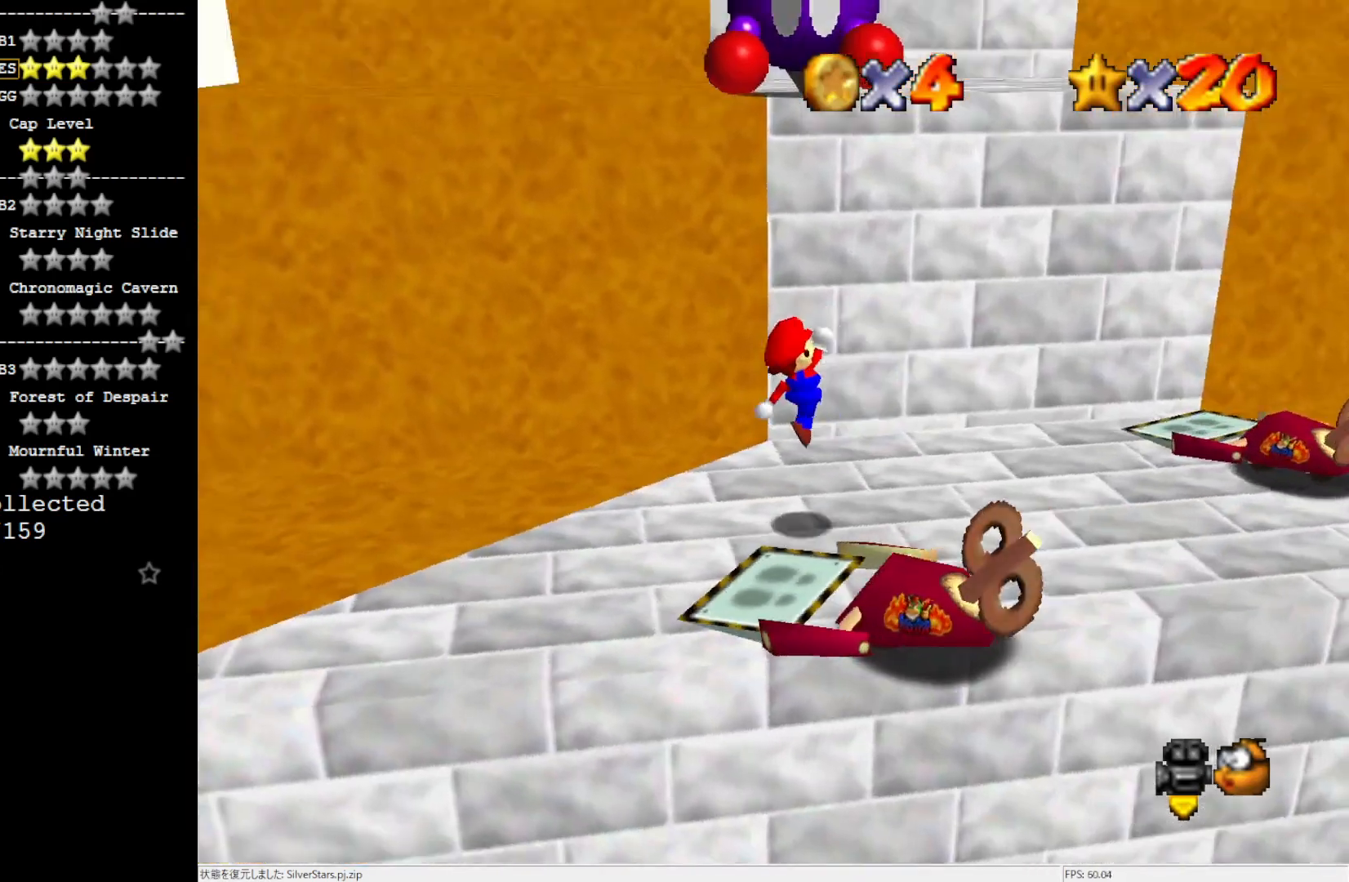
{"buttons": ["A"], "left_stick": "up-left", "events": [[234, "A", "down"], [234, "left_stick", "up-right"], [467, "left_stick", "up-left"]]}
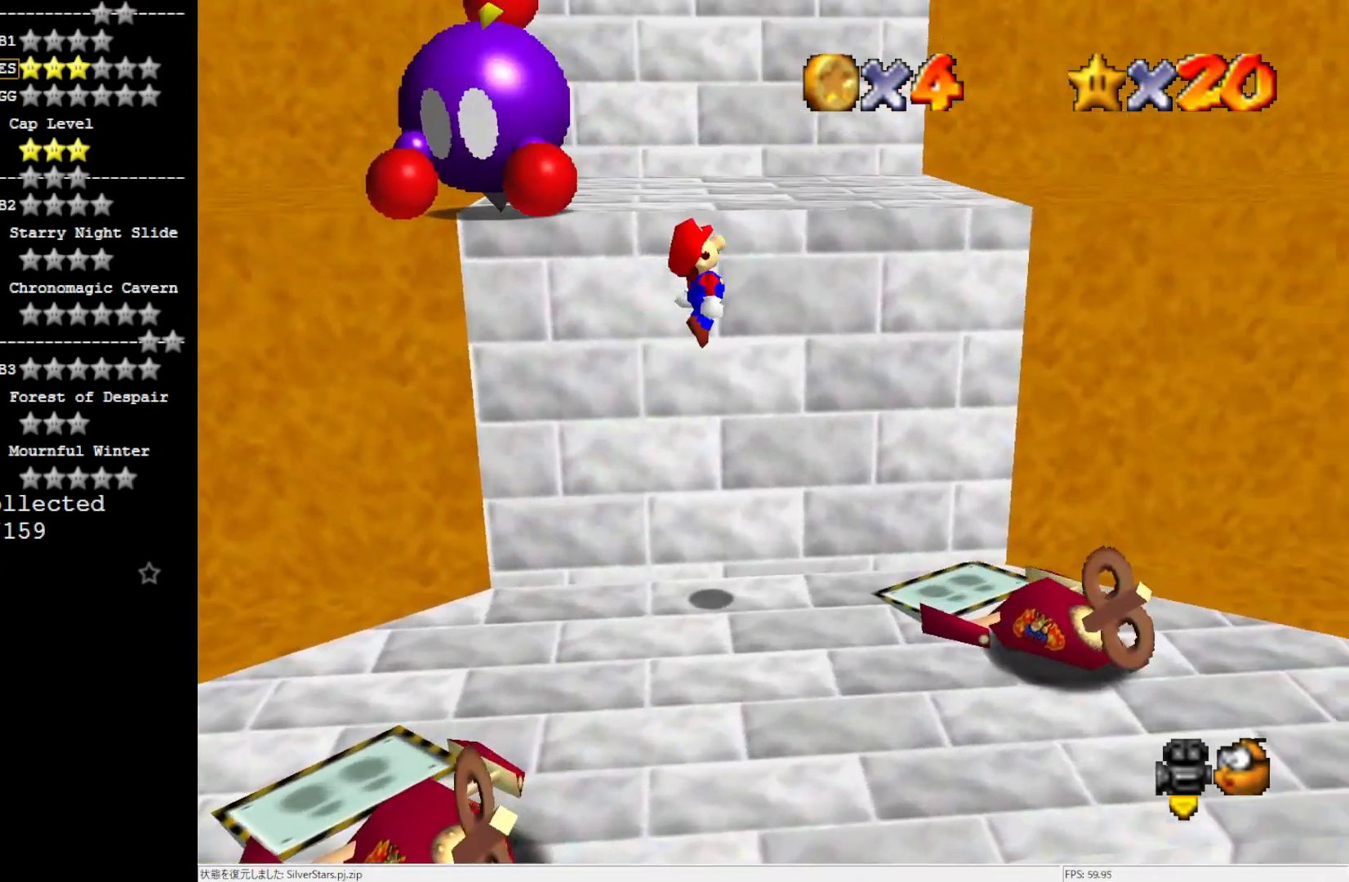
{"buttons": ["A"], "left_stick": "center", "events": [[234, "A", "up"], [467, "A", "down"], [467, "left_stick", "center"]]}
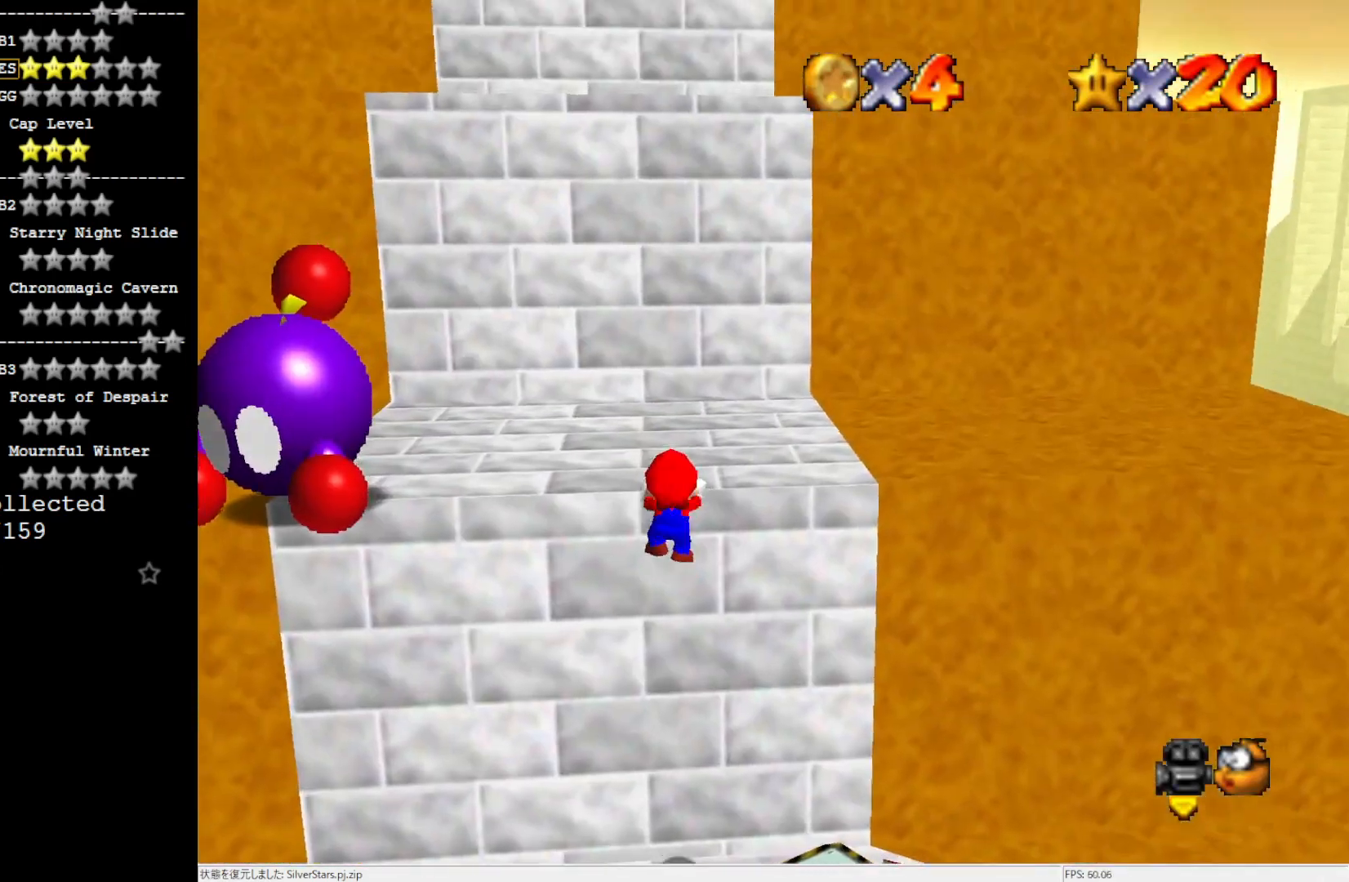
{"buttons": [], "left_stick": "up", "events": [[100, "A", "up"], [200, "left_stick", "up"]]}
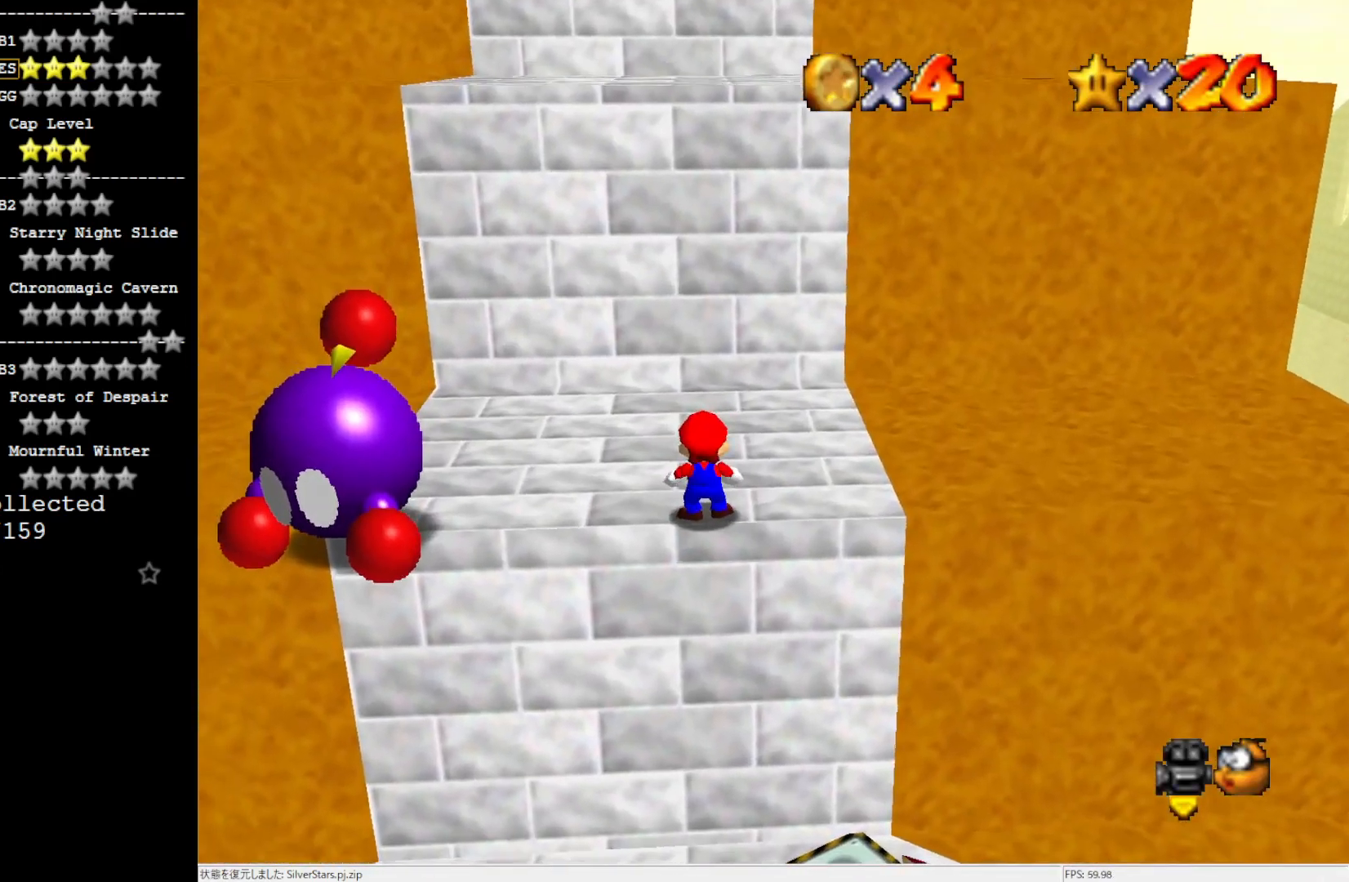
{"buttons": [], "left_stick": "up-left", "events": [[134, "C_LEFT", "down"], [217, "C_LEFT", "up"], [217, "left_stick", "up-left"]]}
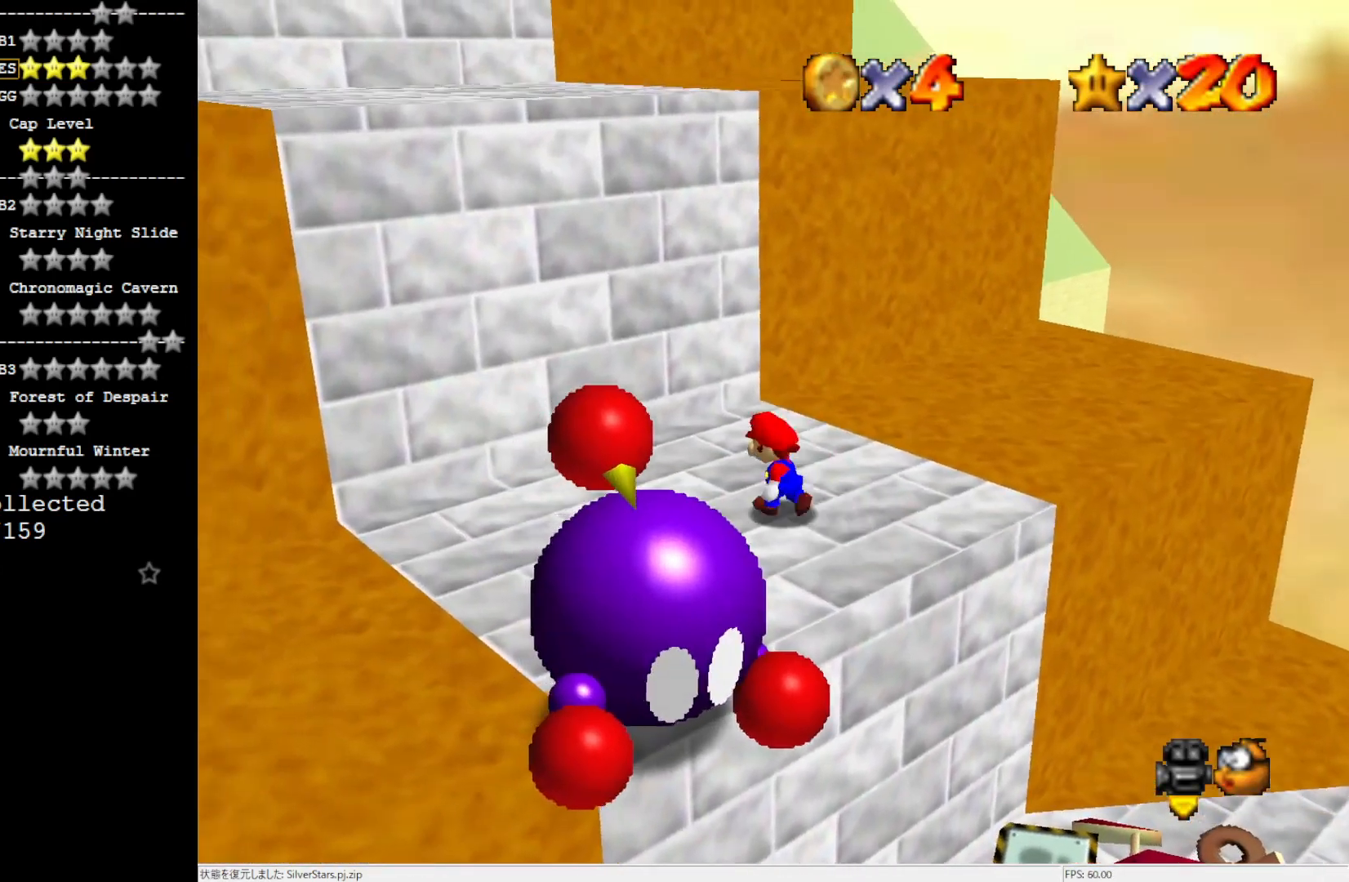
{"buttons": [], "left_stick": "center", "events": [[167, "left_stick", "left"], [334, "left_stick", "down-left"], [434, "left_stick", "down-right"], [484, "left_stick", "center"]]}
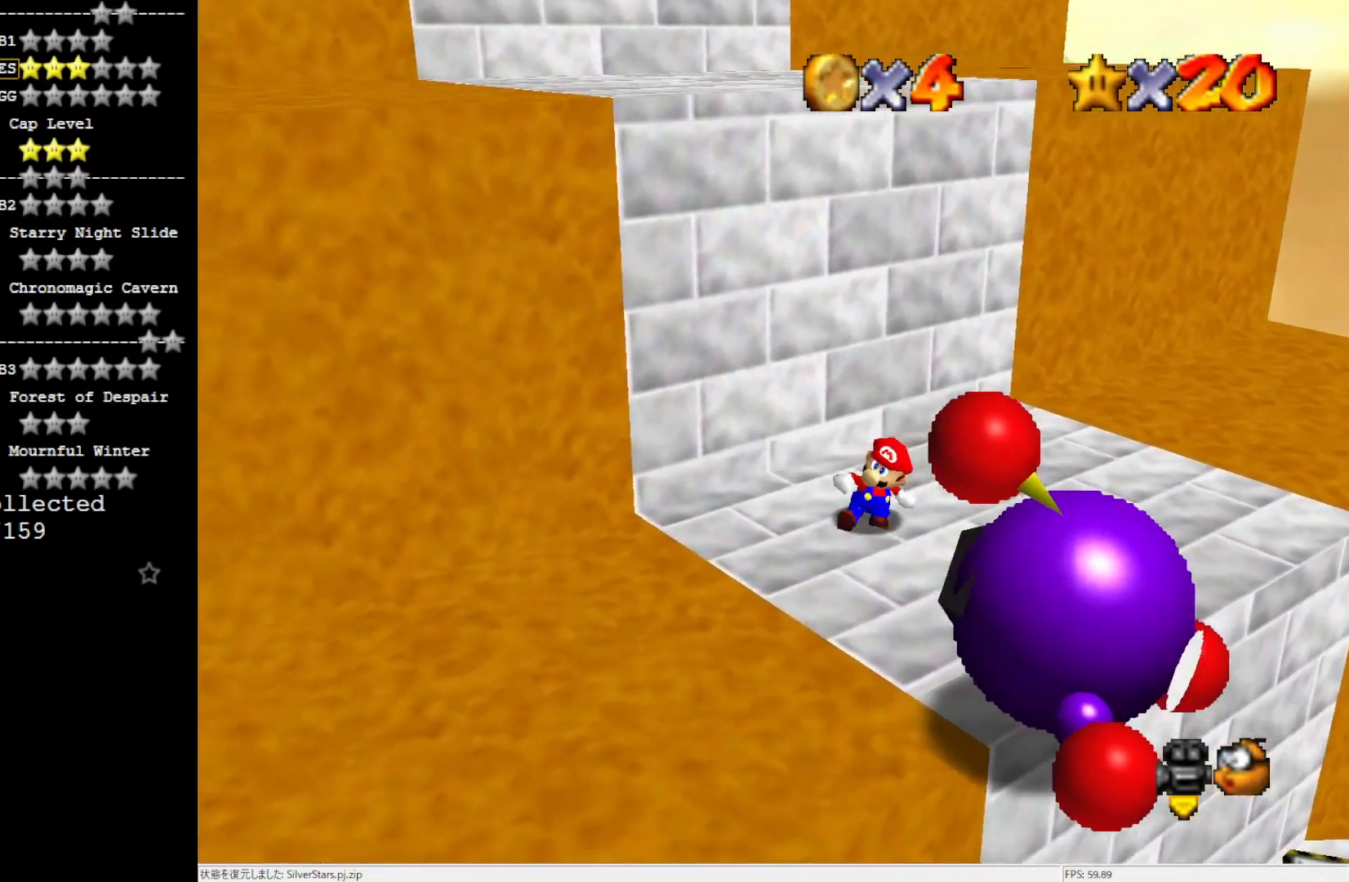
{"buttons": ["A"], "left_stick": "up", "events": [[200, "A", "down"], [300, "left_stick", "up-left"], [400, "left_stick", "up"]]}
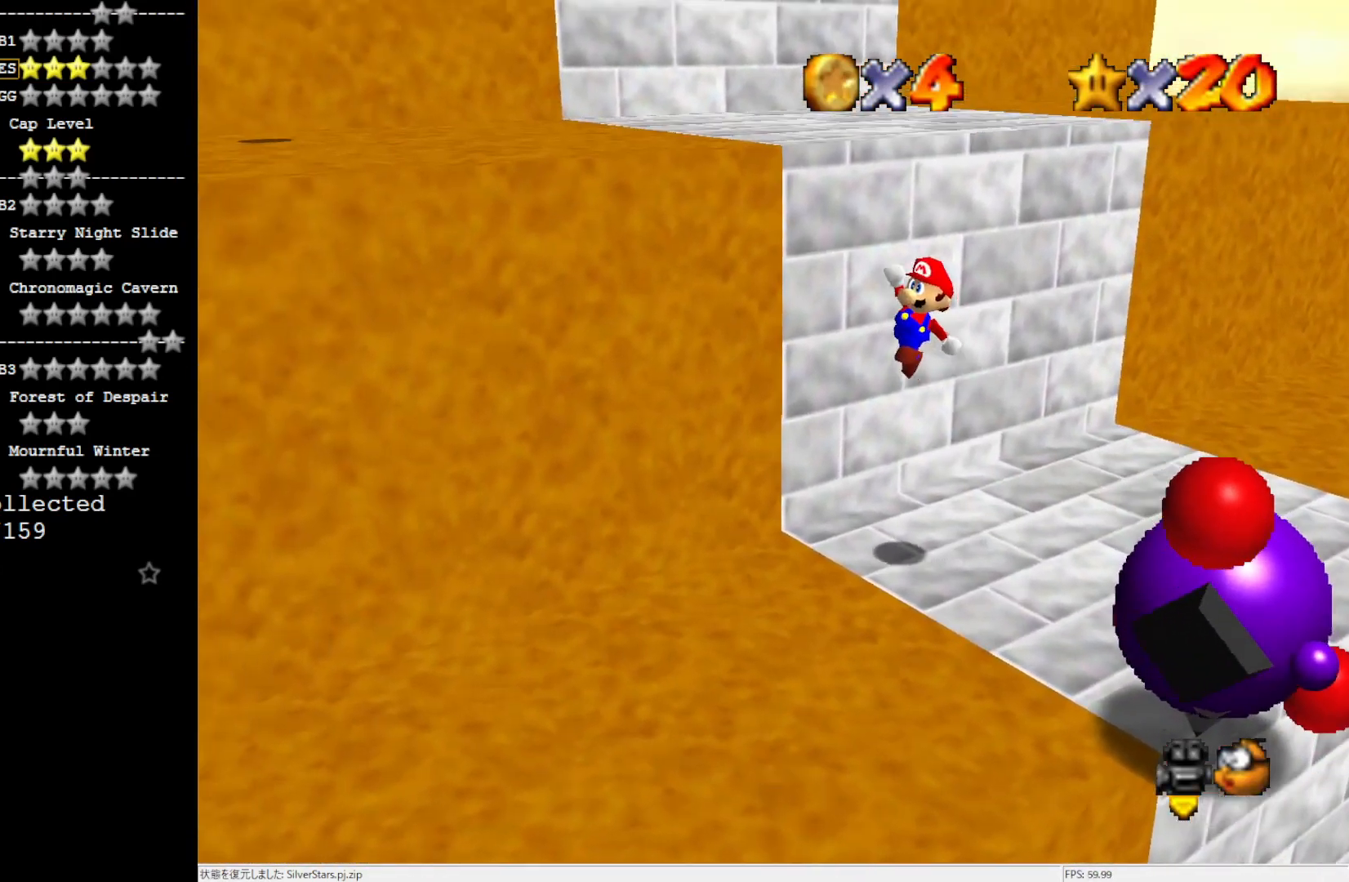
{"buttons": [], "left_stick": "center", "events": [[234, "A", "up"], [367, "left_stick", "center"]]}
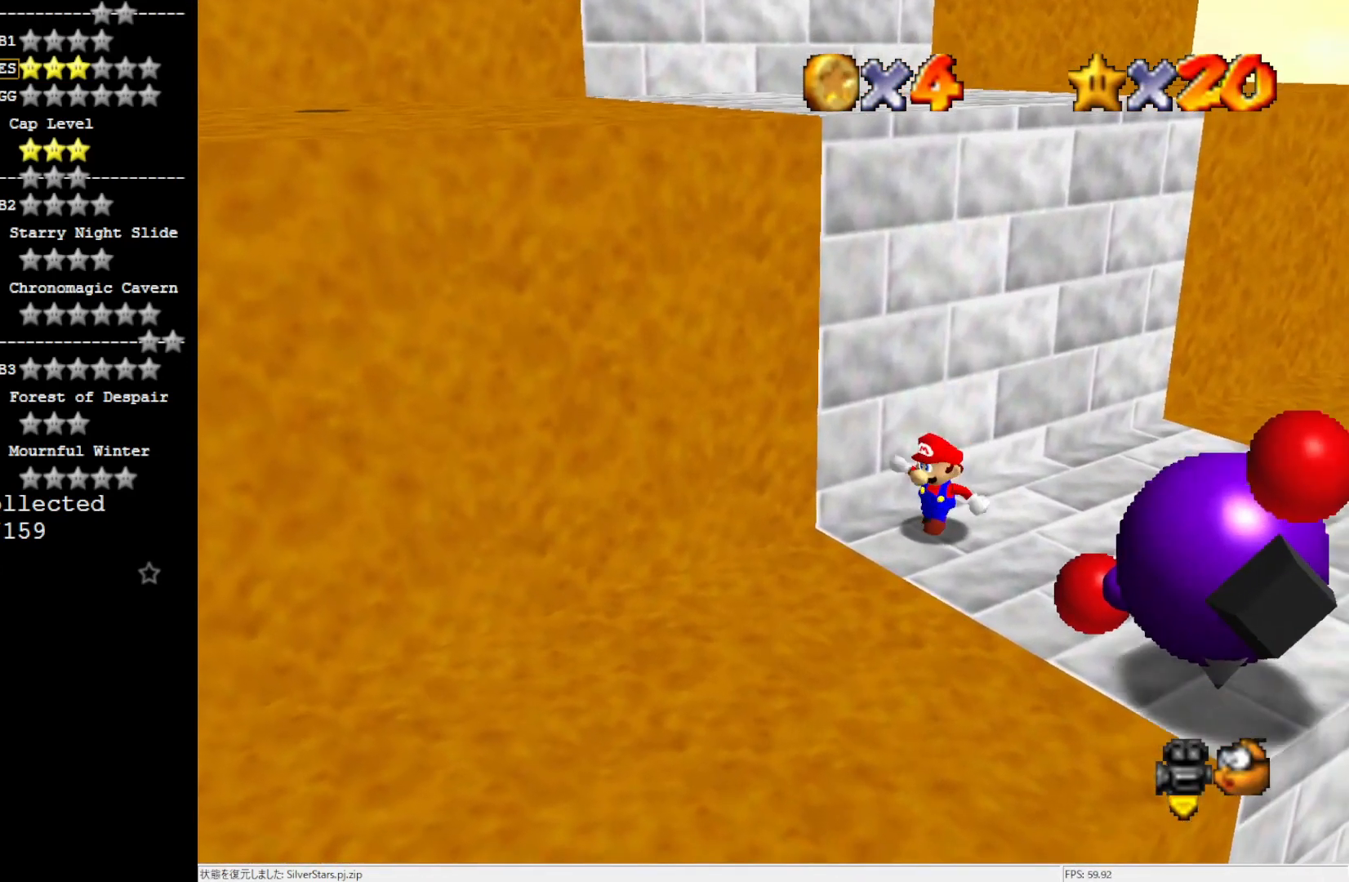
{"buttons": ["A"], "left_stick": "right", "events": [[134, "A", "down"], [134, "left_stick", "up-right"], [367, "left_stick", "right"]]}
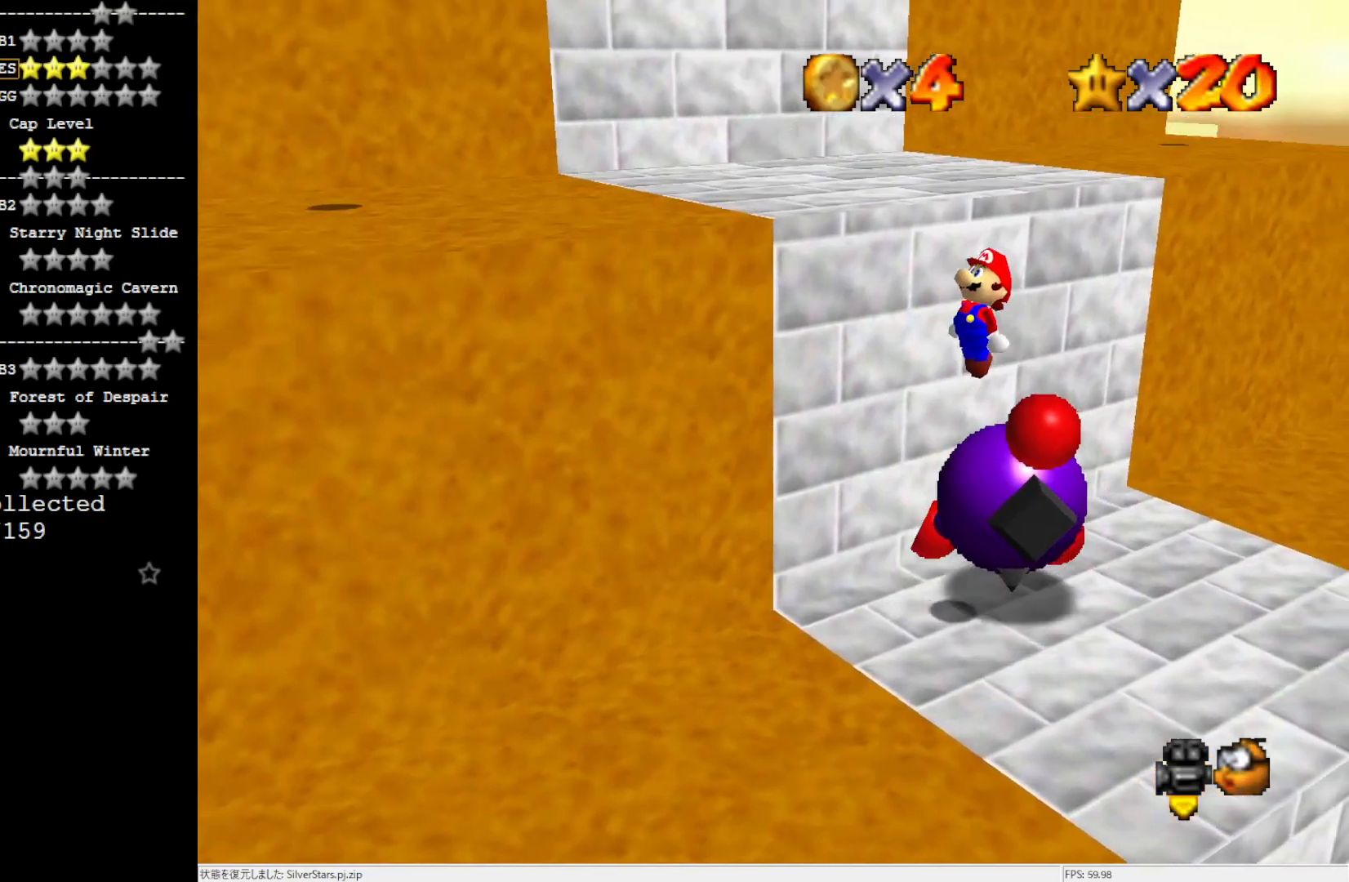
{"buttons": [], "left_stick": "center", "events": [[300, "A", "up"], [367, "left_stick", "center"]]}
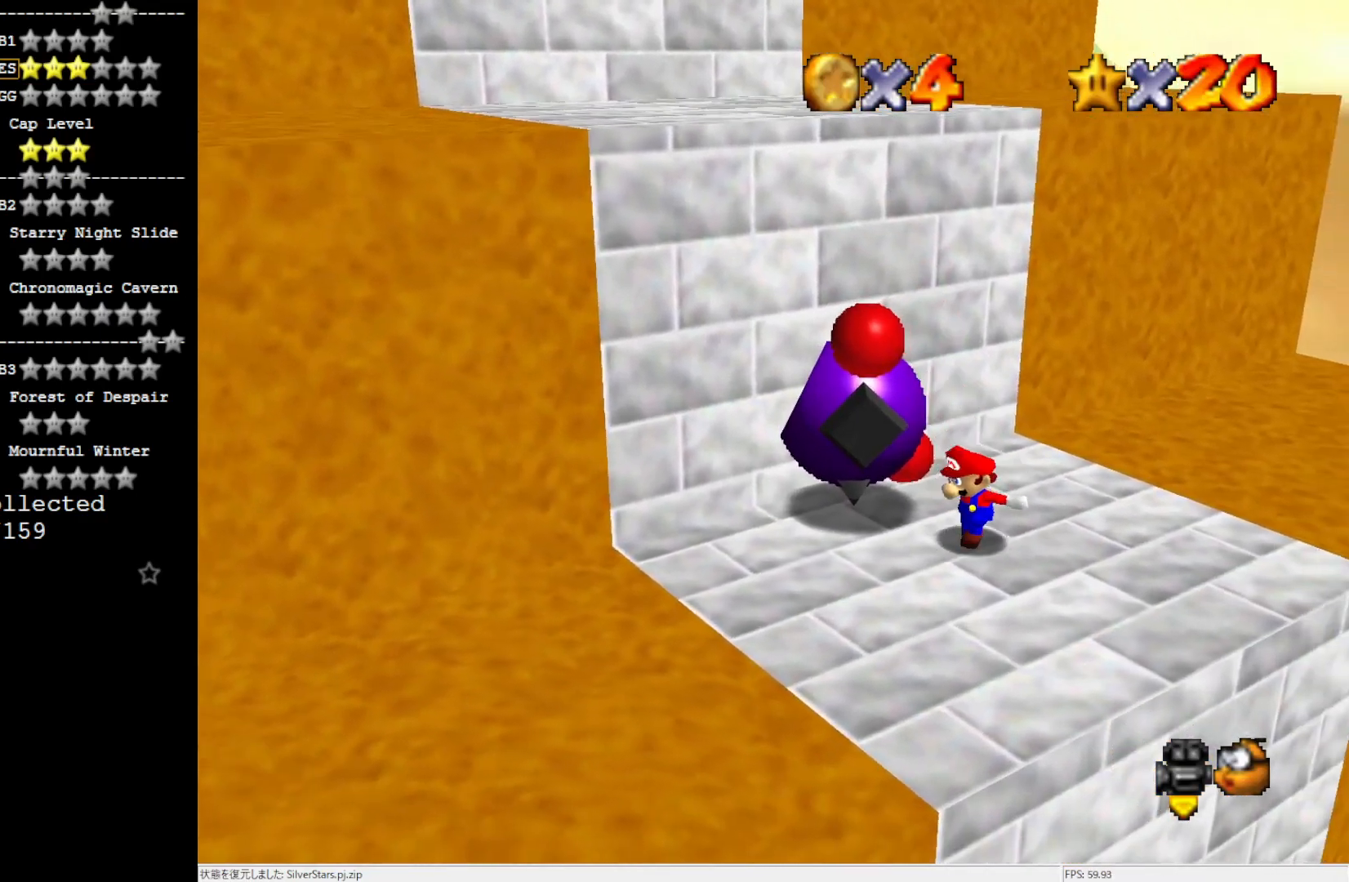
{"buttons": [], "left_stick": "down", "events": [[200, "left_stick", "down"]]}
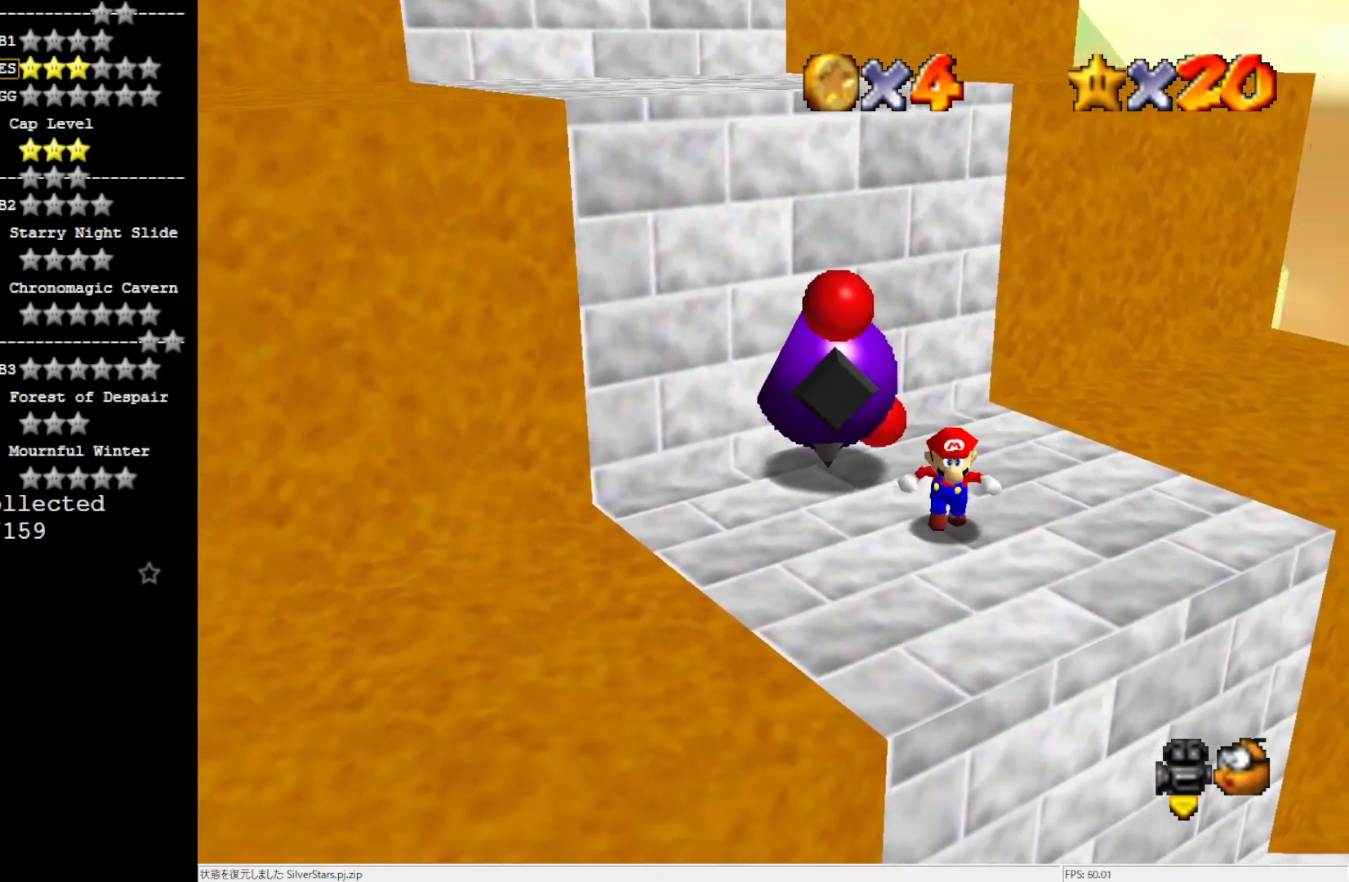
{"buttons": ["A"], "left_stick": "up-left", "events": [[67, "left_stick", "right"], [134, "left_stick", "up"], [200, "left_stick", "up-left"], [467, "A", "down"]]}